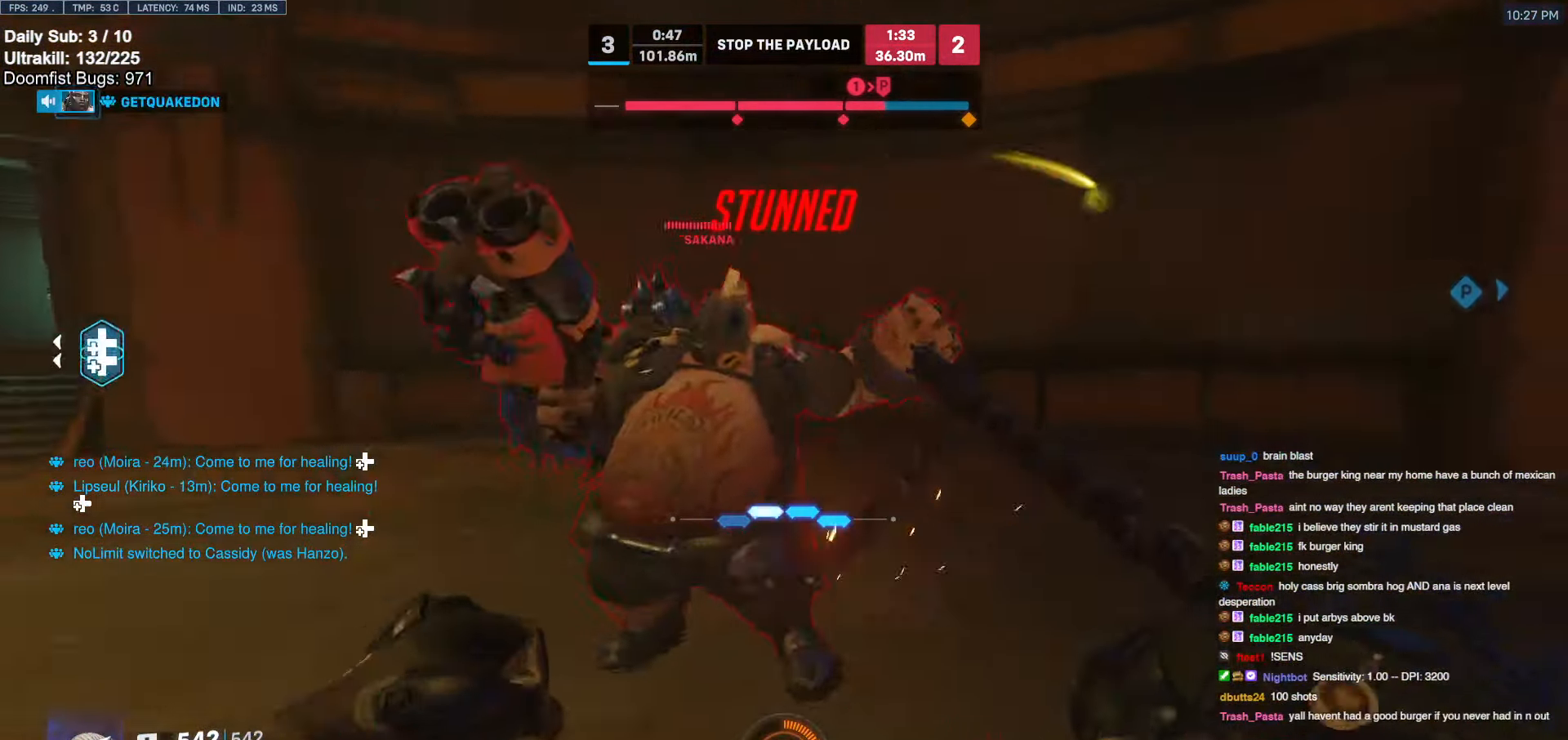
Gameplay with keyboard and mouse; each line is a JSON object with the keys and mouse buttons held at the frame after it. "events" lists presses ("down") and releases ("up") of "a", "ctrl", "d", "e", "f", "melee", "q", "r", "s", "shift", "space", "w", "mouse_left" and "mouse_right" between this image and that frame as [ms after this image, input, new state], when the widget could be followed in between. "mouse_left", "mouse_right" = the "left", "right" buttons of the "mouse" list. No other keys are recorded. Mouse movement is not recorded. Key names are as the overlay labels them; some are game actions (e.g. jump) rather than physical keys.
{"keys": ["a"], "mouse": ["left"], "events": [[67, "s", "up"], [334, "mouse_left", "up"], [384, "space", "down"], [484, "mouse_left", "down"], [484, "space", "up"]]}
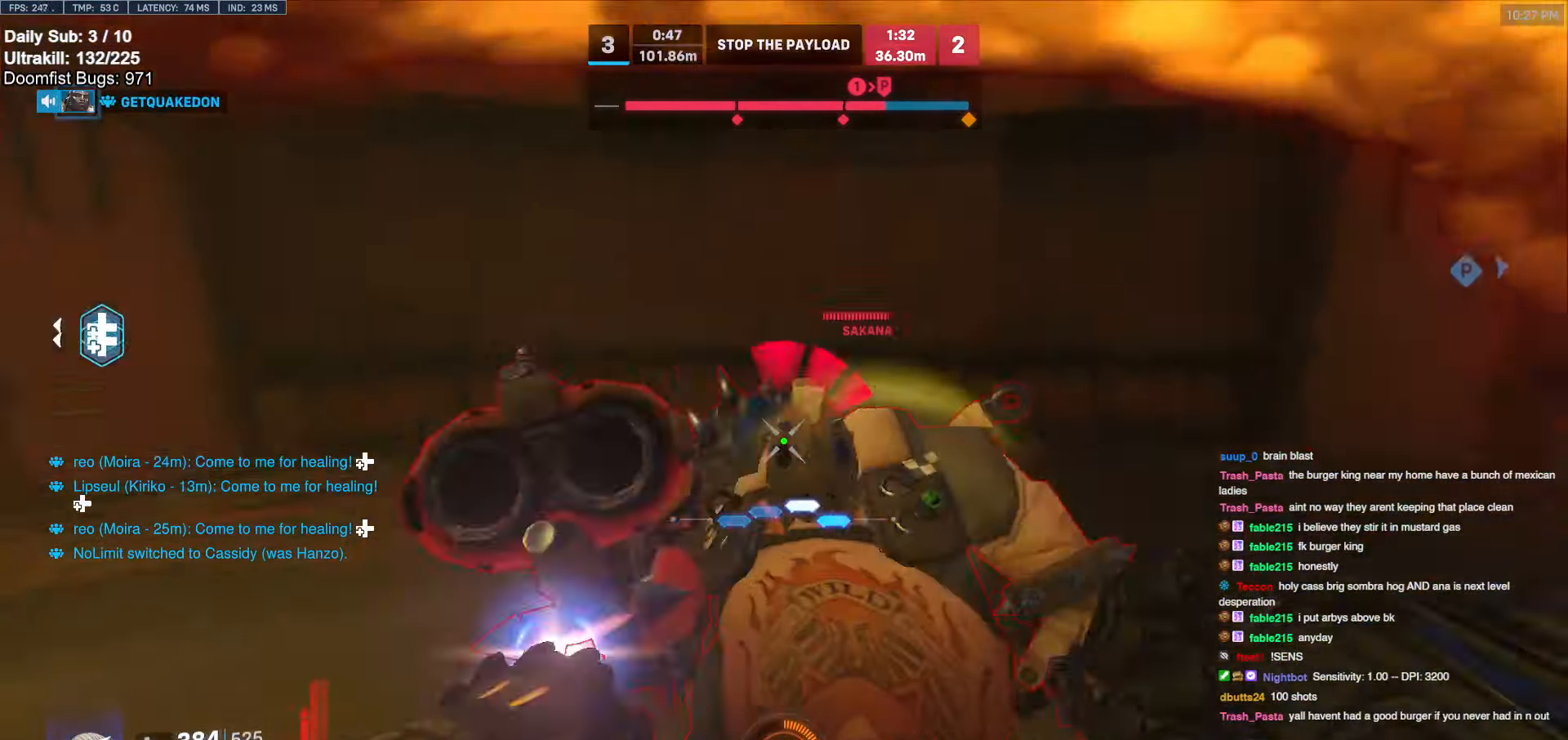
{"keys": ["space", "w"], "mouse": [], "events": [[67, "mouse_right", "down"], [117, "mouse_left", "up"], [167, "w", "down"], [217, "a", "up"], [217, "space", "down"], [300, "mouse_right", "up"], [350, "d", "down"], [400, "mouse_right", "down"], [500, "d", "up"], [500, "mouse_right", "up"]]}
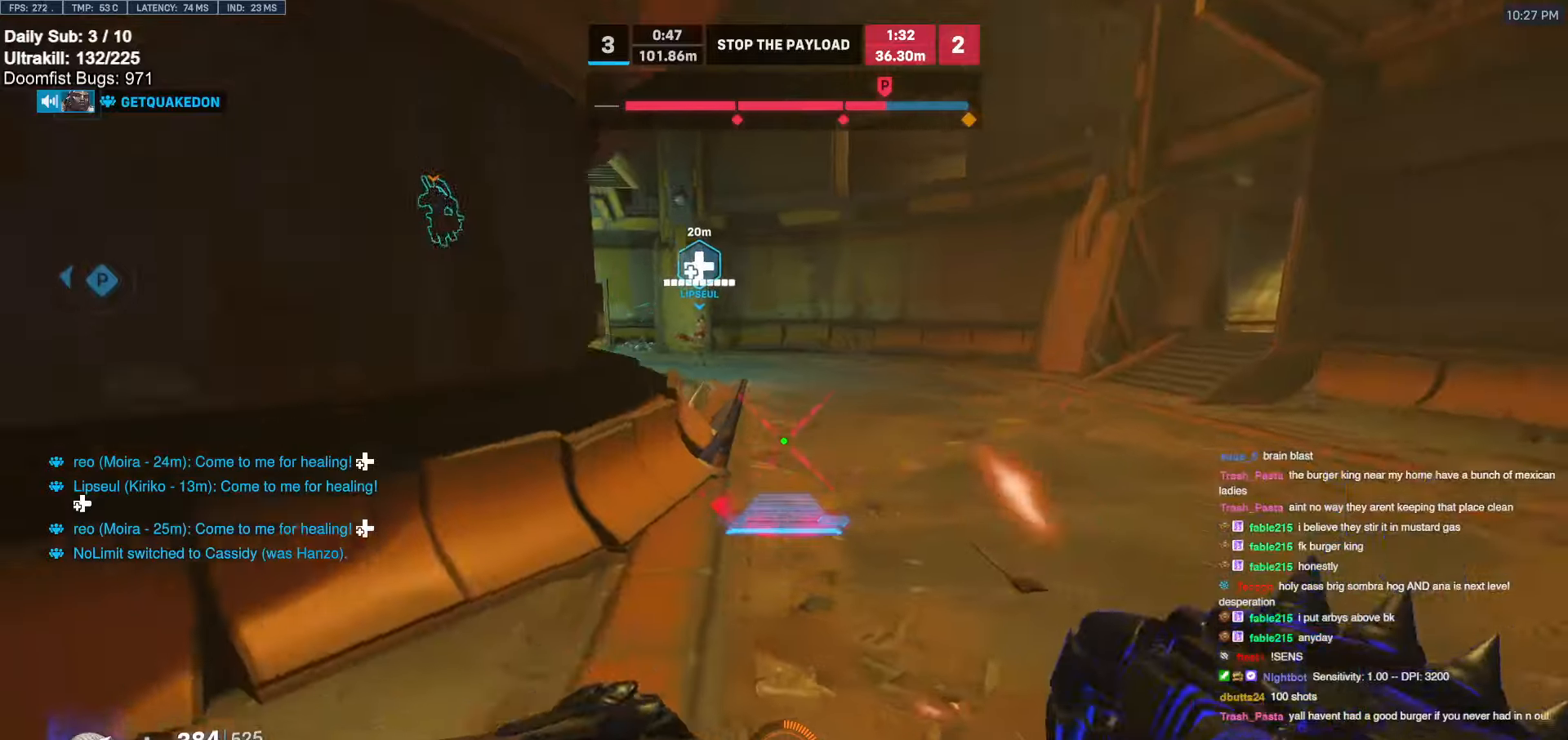
{"keys": ["a", "s"], "mouse": [], "events": [[100, "d", "down"], [200, "d", "up"], [234, "a", "down"], [334, "w", "up"], [384, "space", "up"], [467, "s", "down"]]}
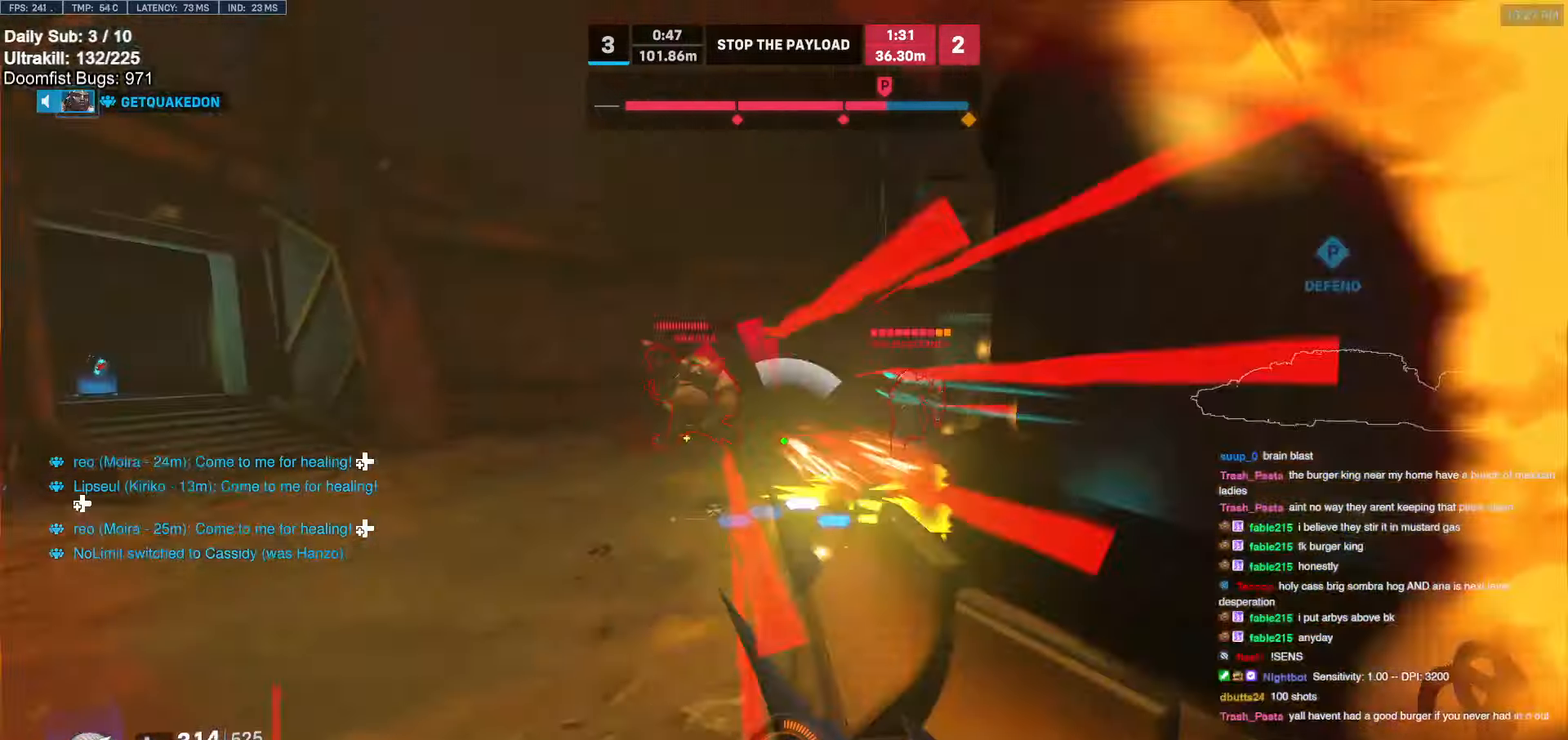
{"keys": ["a"], "mouse": [], "events": [[17, "a", "up"], [17, "mouse_left", "down"], [67, "d", "down"], [67, "mouse_left", "up"], [450, "s", "up"], [484, "a", "down"], [484, "d", "up"]]}
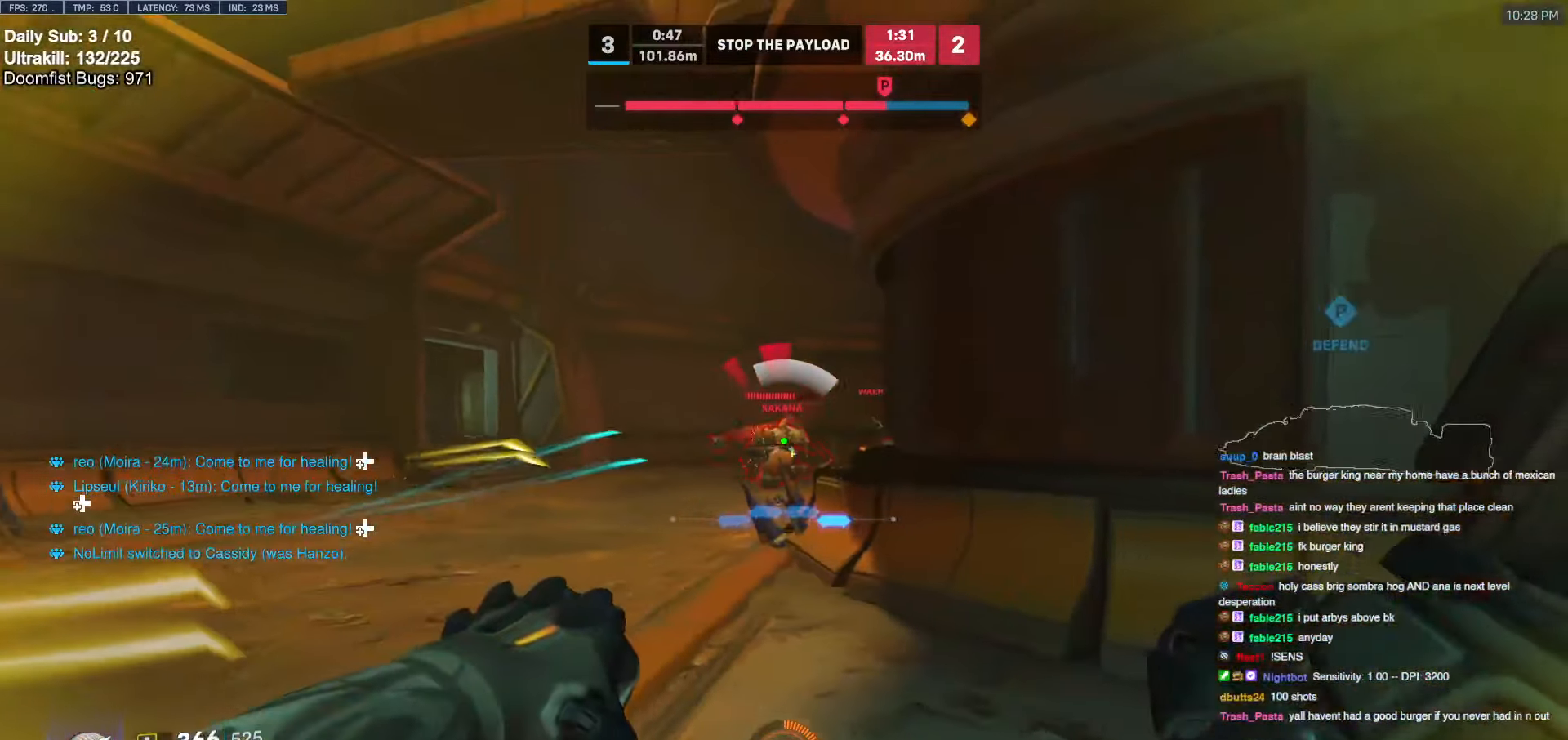
{"keys": ["a", "s"], "mouse": ["left"], "events": [[34, "w", "down"], [117, "mouse_left", "down"], [267, "a", "up"], [267, "d", "down"], [267, "mouse_left", "up"], [367, "w", "up"], [450, "mouse_left", "down"], [450, "s", "down"], [500, "a", "down"], [500, "d", "up"]]}
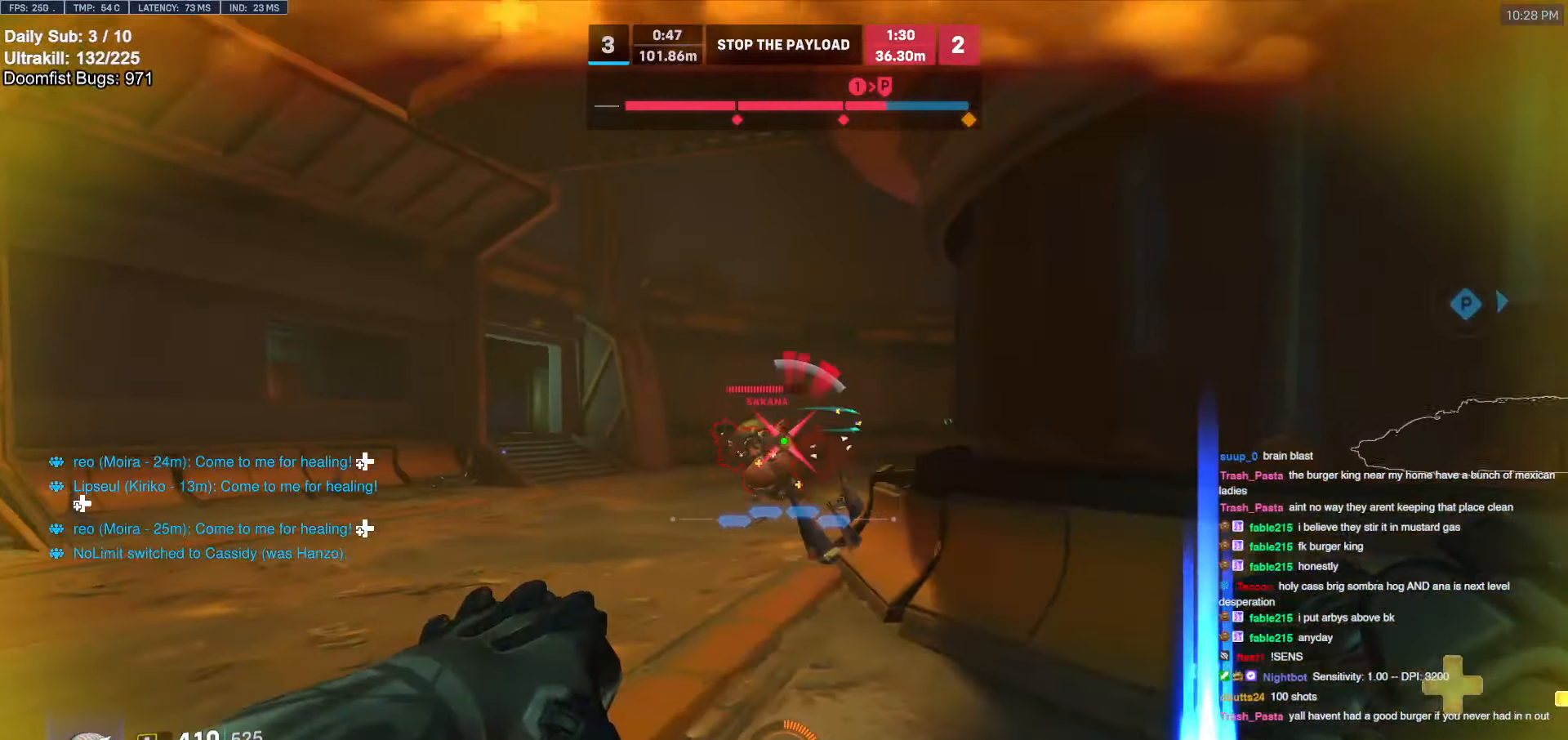
{"keys": ["a", "w"], "mouse": [], "events": [[100, "mouse_left", "up"], [100, "s", "up"], [100, "shift", "down"], [234, "shift", "up"], [284, "w", "down"]]}
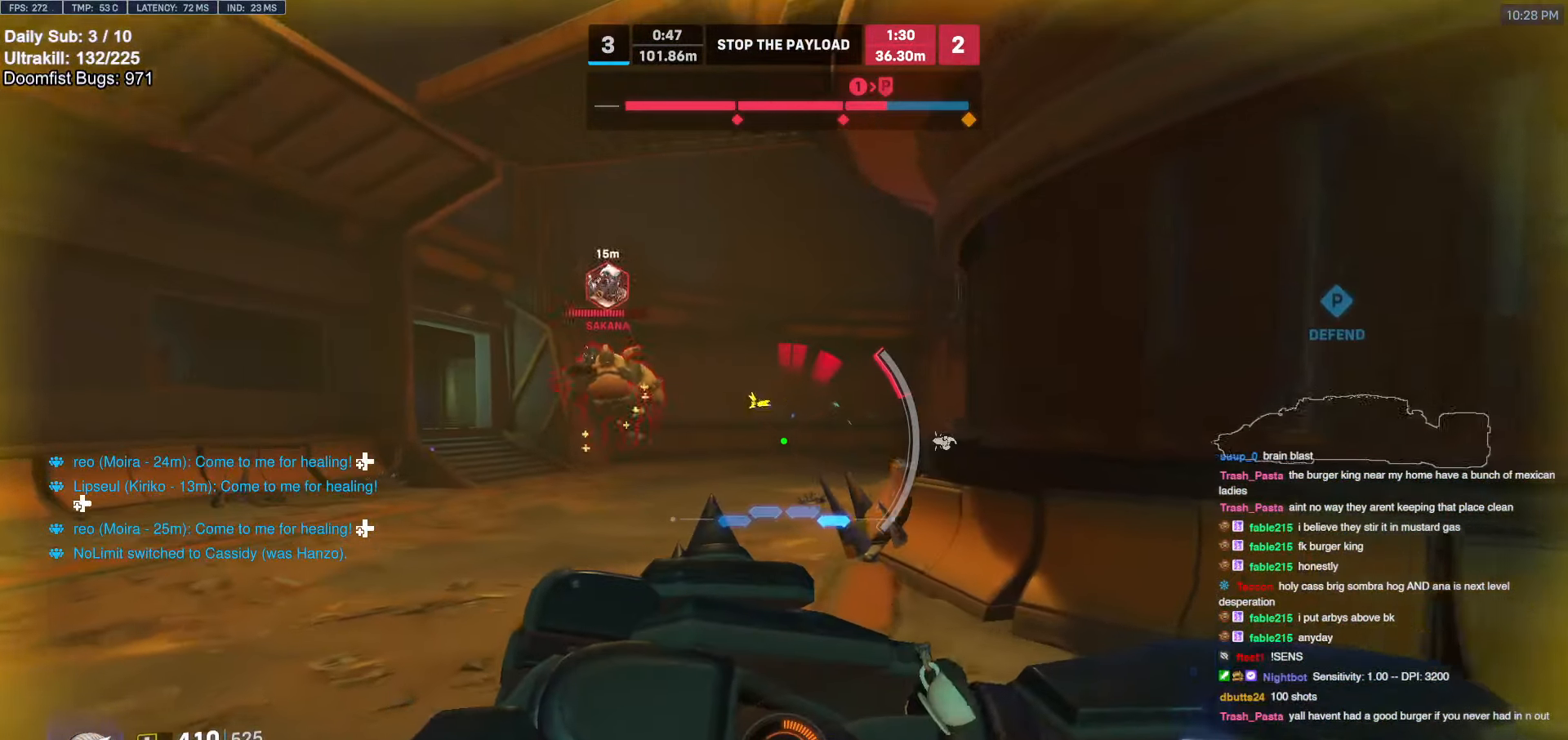
{"keys": ["d"], "mouse": [], "events": [[167, "w", "up"], [484, "a", "up"], [484, "d", "down"]]}
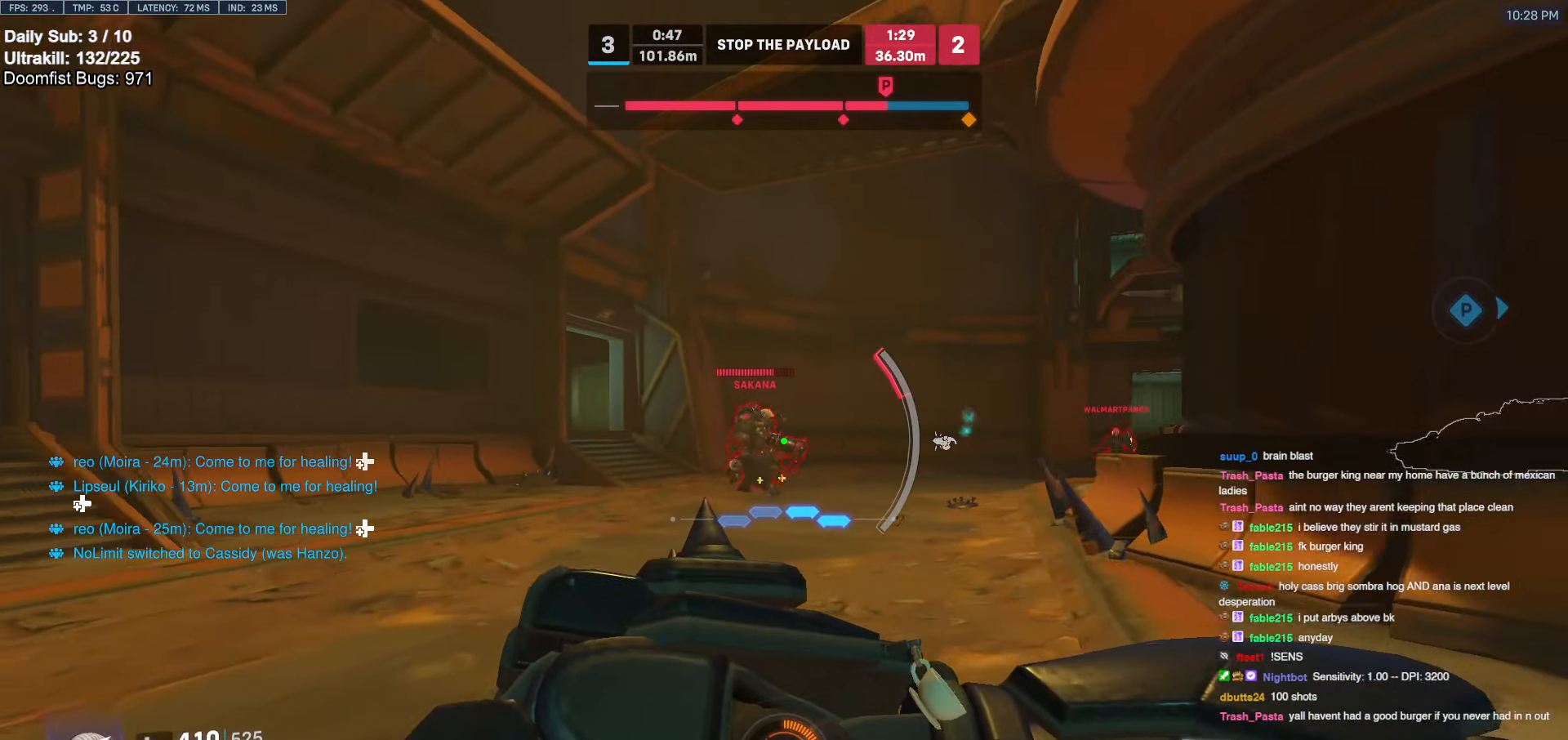
{"keys": ["d", "s"], "mouse": [], "events": [[117, "w", "down"], [317, "w", "up"], [367, "shift", "down"], [400, "shift", "up"], [450, "s", "down"]]}
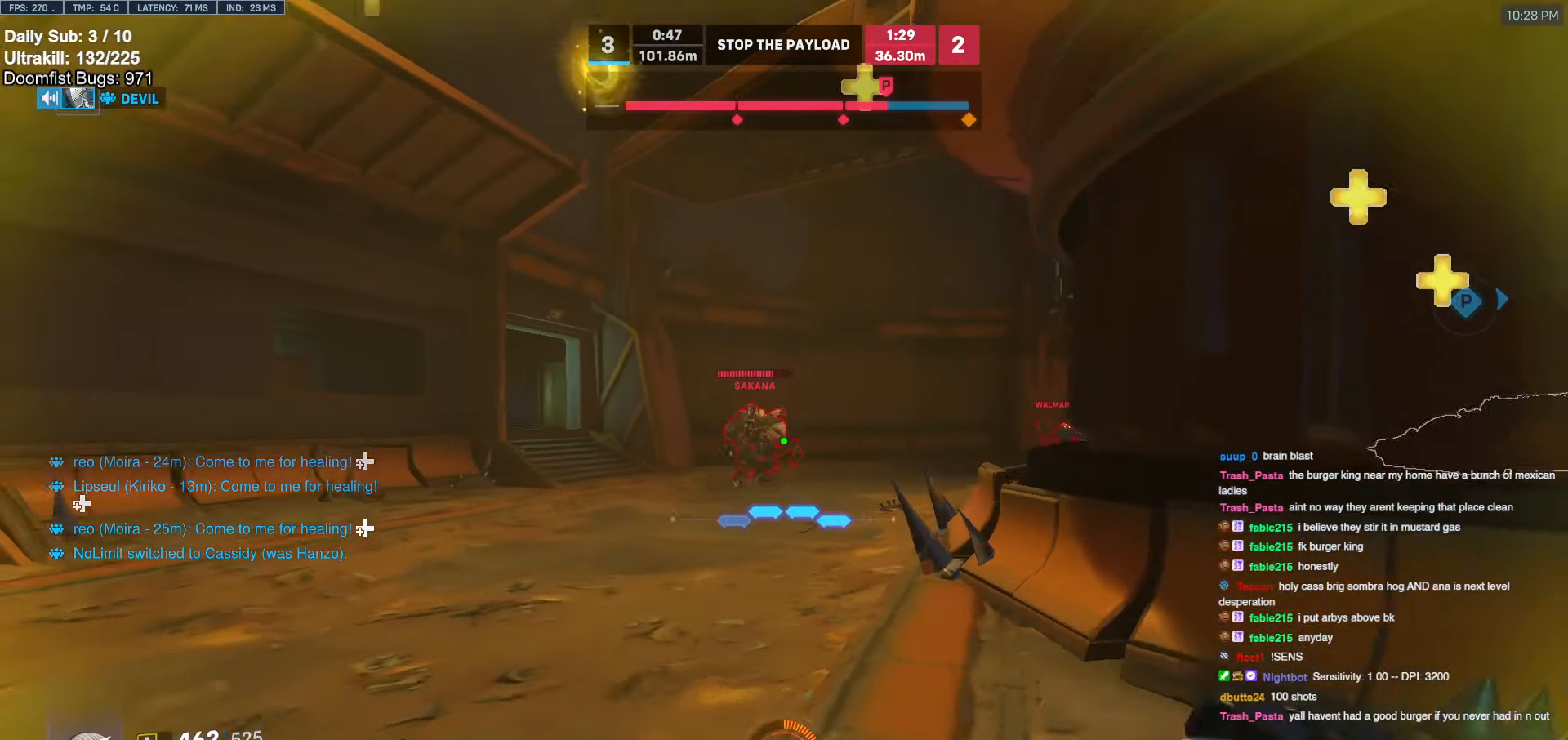
{"keys": ["d"], "mouse": [], "events": [[50, "mouse_left", "down"], [50, "space", "down"], [84, "d", "up"], [134, "space", "up"], [184, "mouse_left", "up"], [334, "mouse_left", "down"], [384, "d", "down"], [467, "mouse_left", "up"], [467, "s", "up"]]}
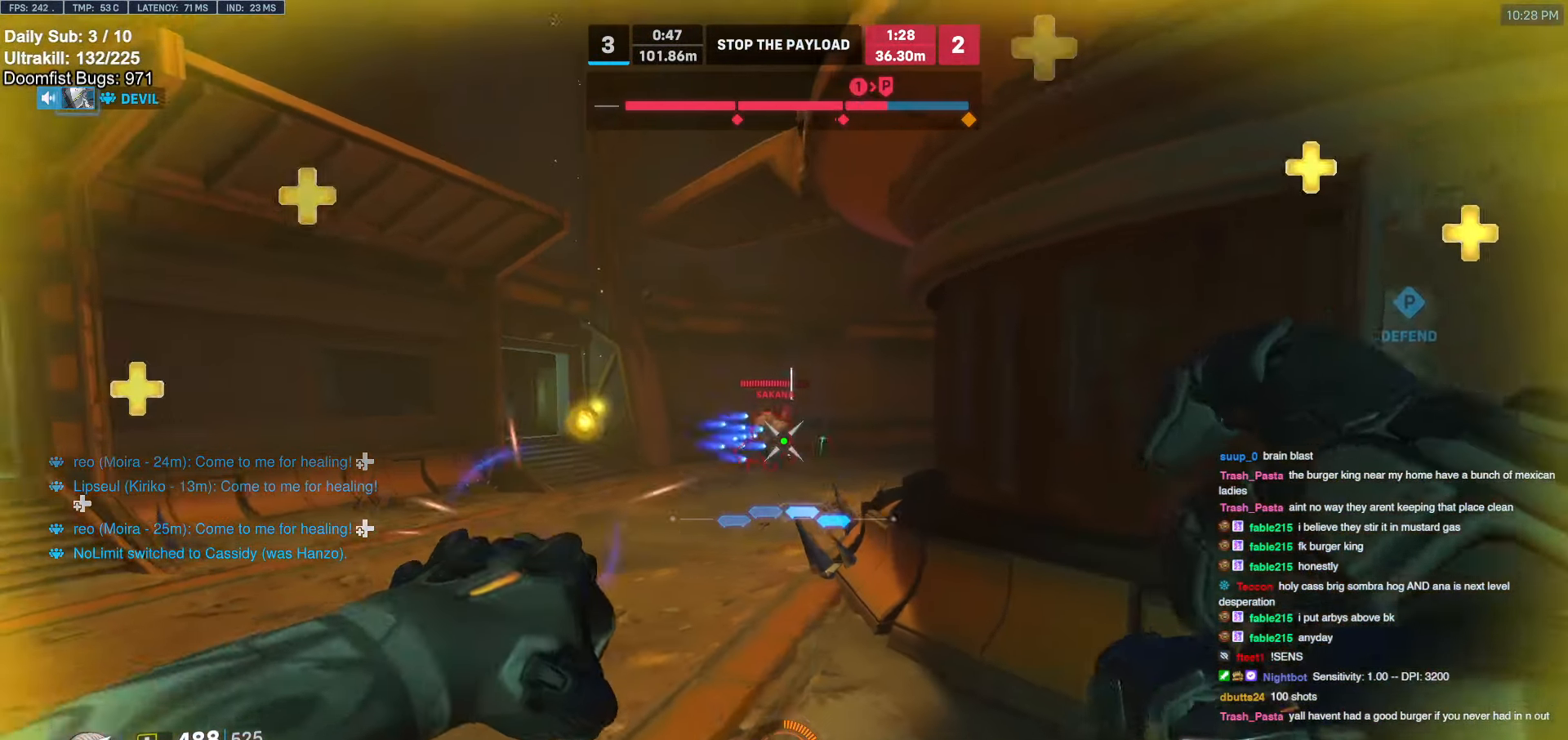
{"keys": ["d", "w"], "mouse": [], "events": [[334, "w", "down"]]}
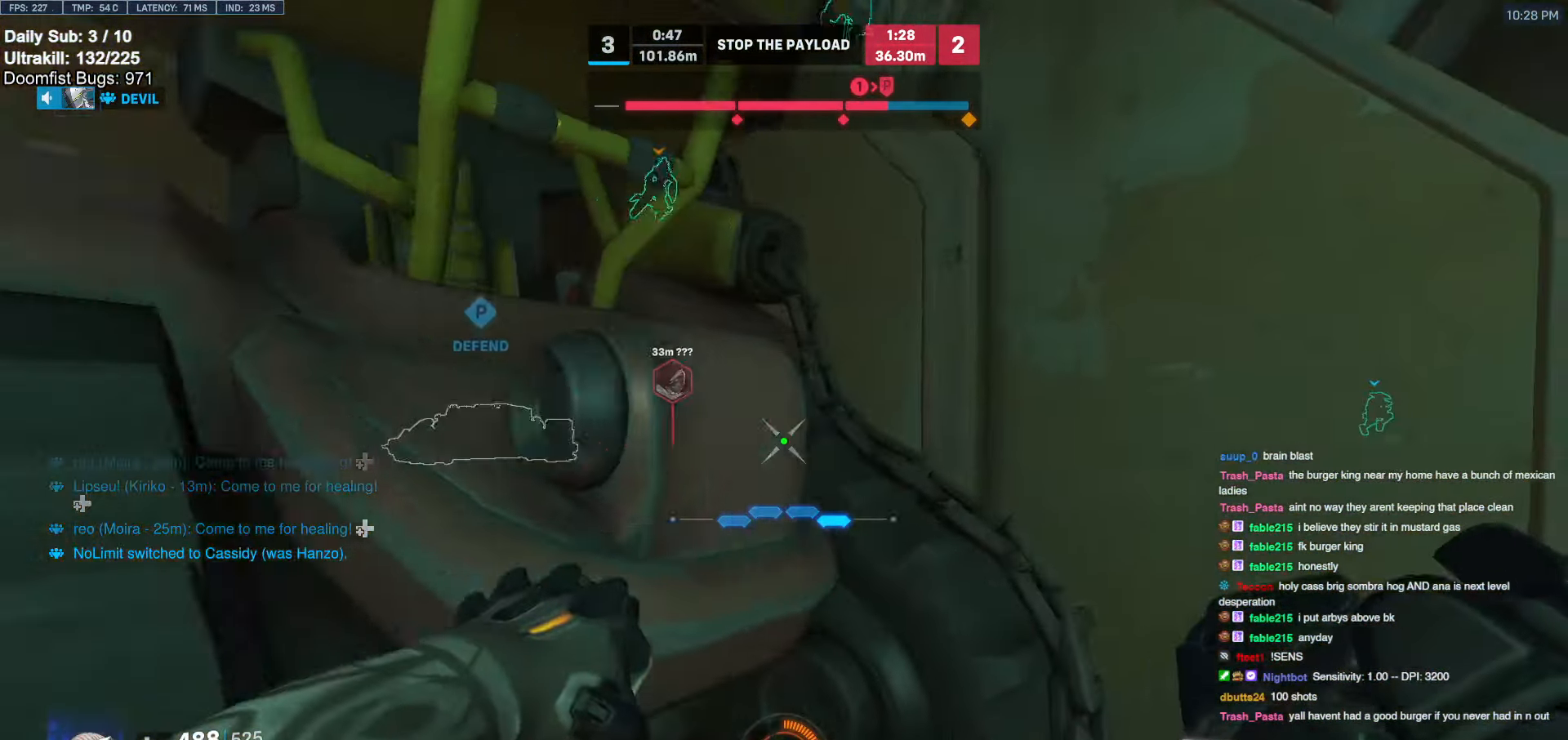
{"keys": ["d"], "mouse": [], "events": [[117, "w", "up"], [267, "space", "down"], [350, "space", "up"], [400, "s", "down"], [500, "s", "up"]]}
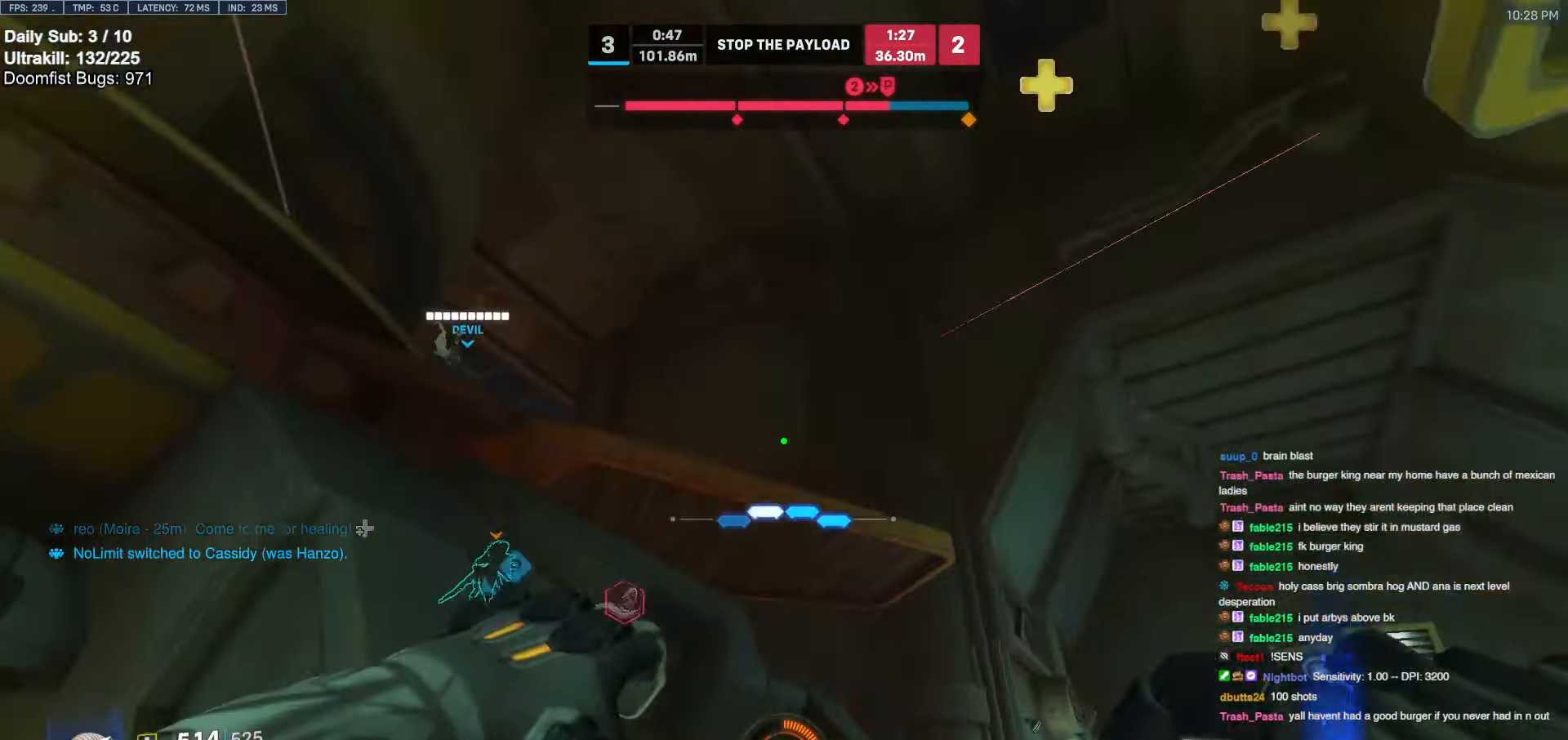
{"keys": ["a", "e", "w"], "mouse": [], "events": [[84, "d", "up"], [134, "w", "down"], [184, "e", "down"], [284, "a", "down"], [284, "e", "up"], [467, "e", "down"]]}
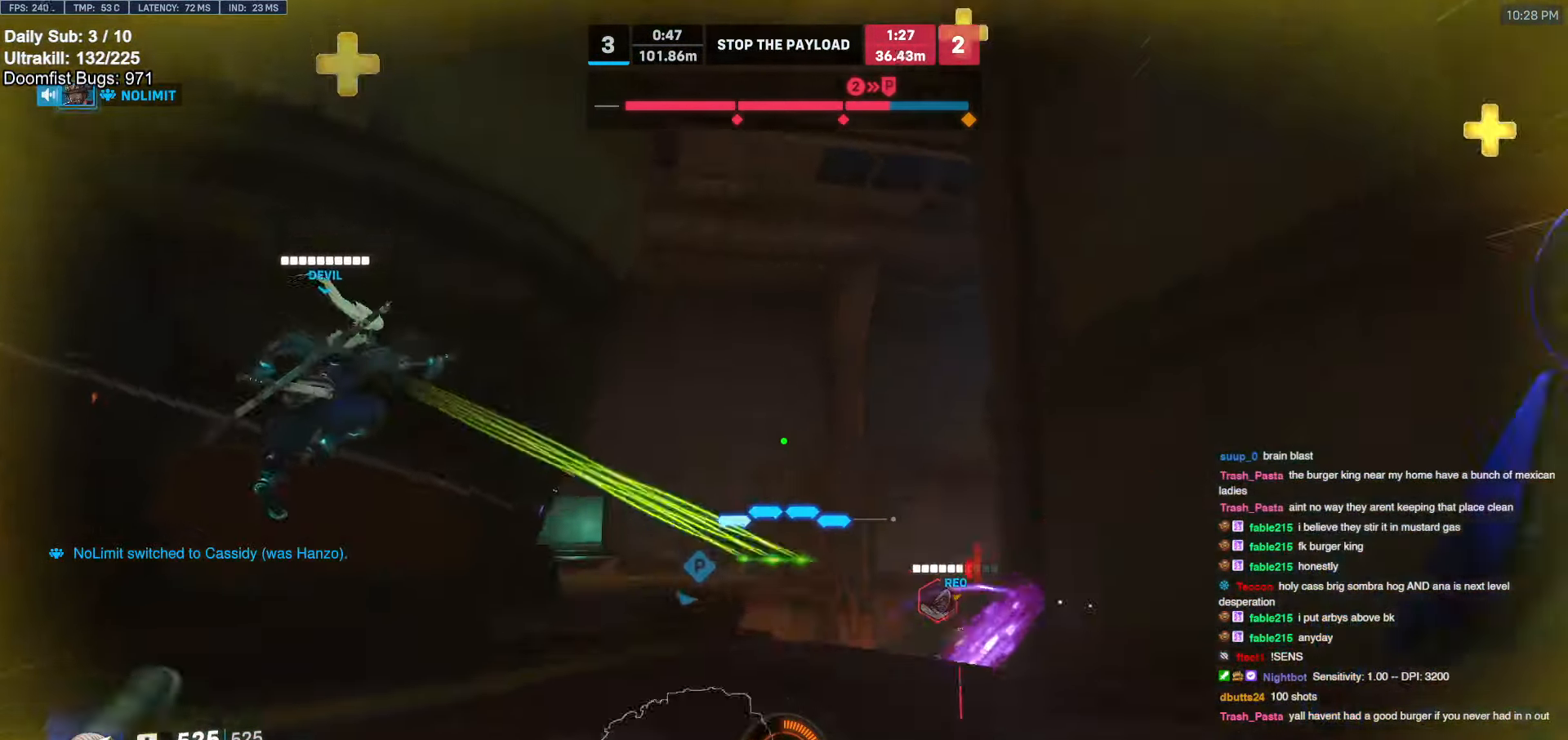
{"keys": ["w"], "mouse": [], "events": [[50, "e", "up"], [100, "e", "down"], [250, "a", "up"], [250, "e", "up"]]}
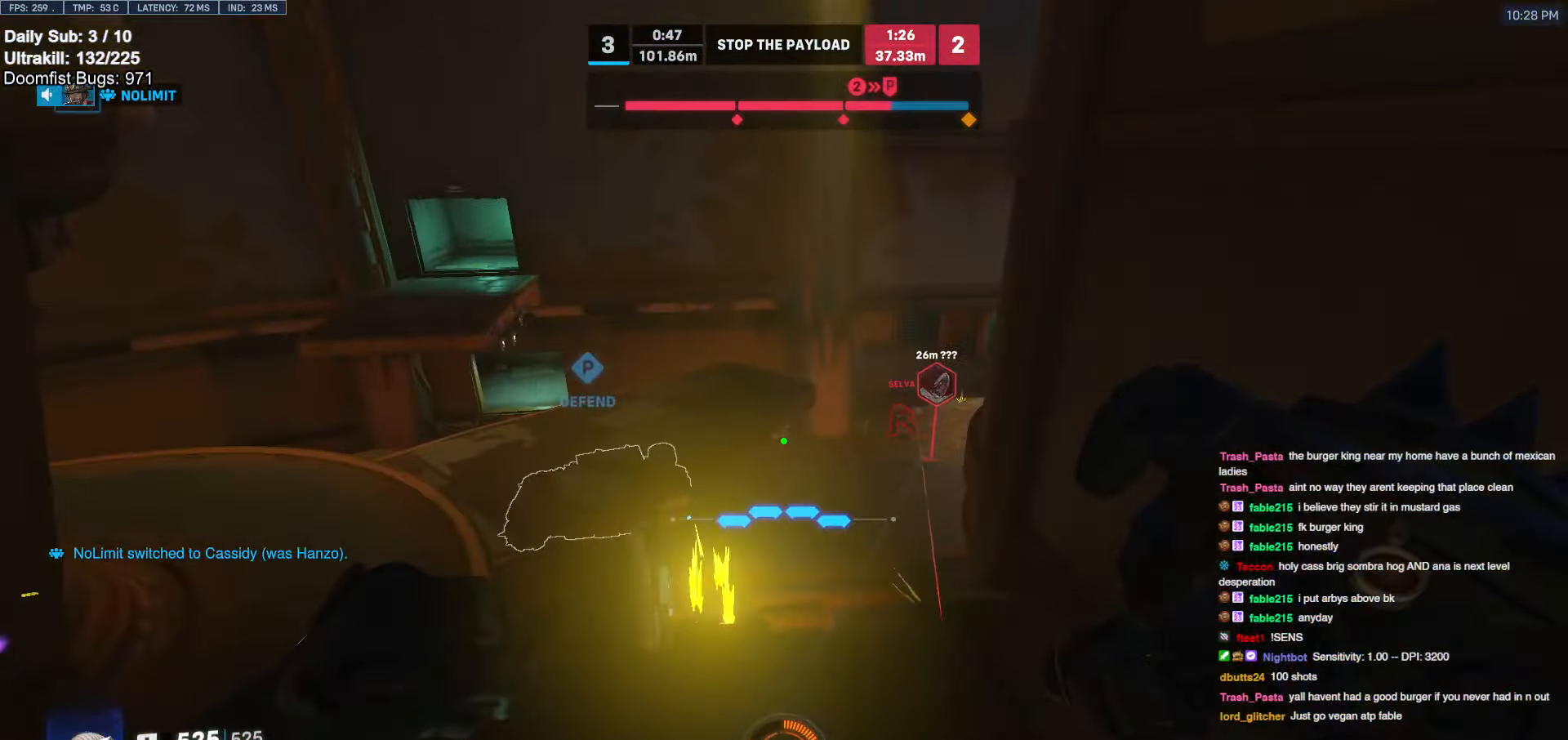
{"keys": ["a"], "mouse": [], "events": [[84, "a", "down"], [317, "mouse_left", "down"], [317, "w", "up"], [450, "mouse_left", "up"]]}
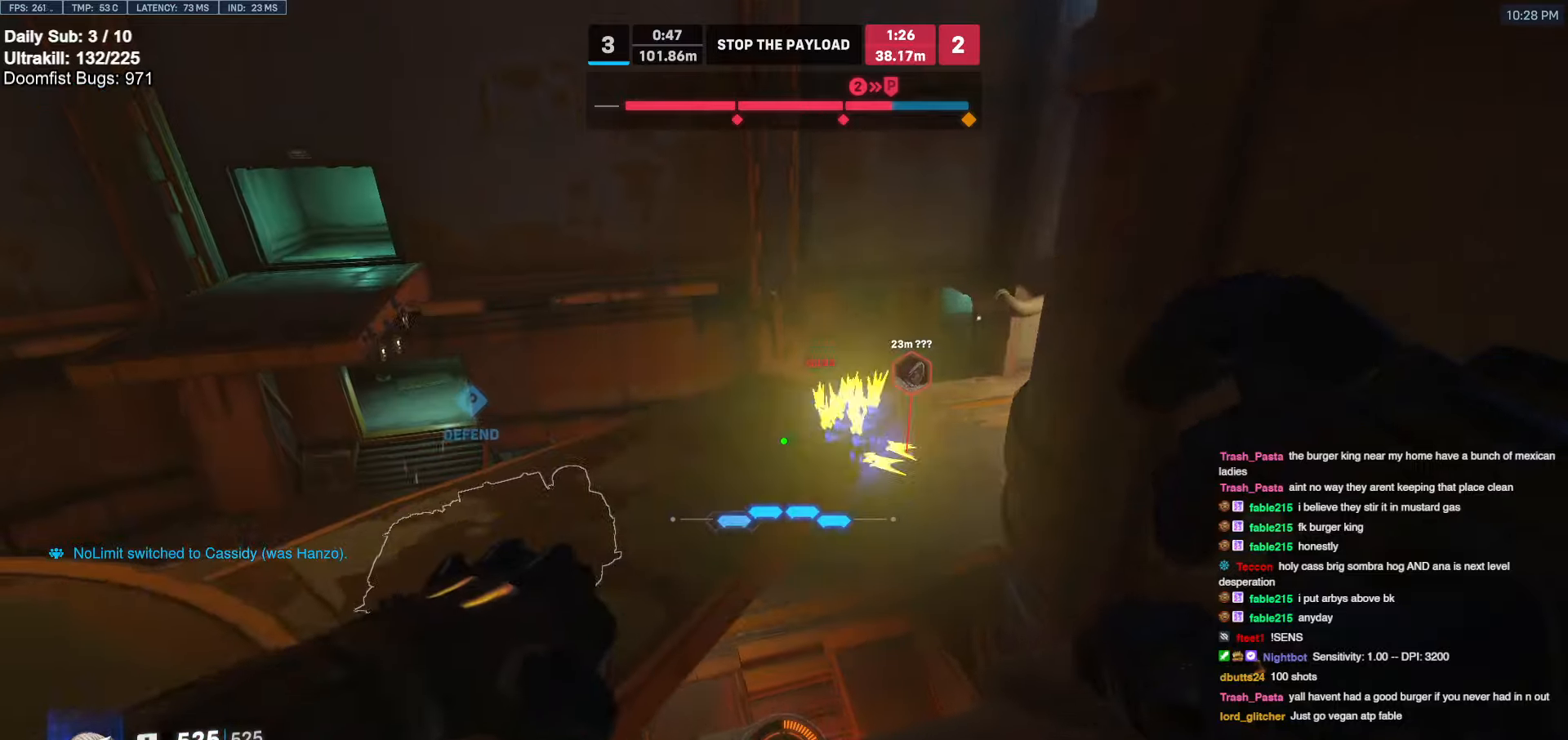
{"keys": ["a", "w"], "mouse": [], "events": [[334, "w", "down"]]}
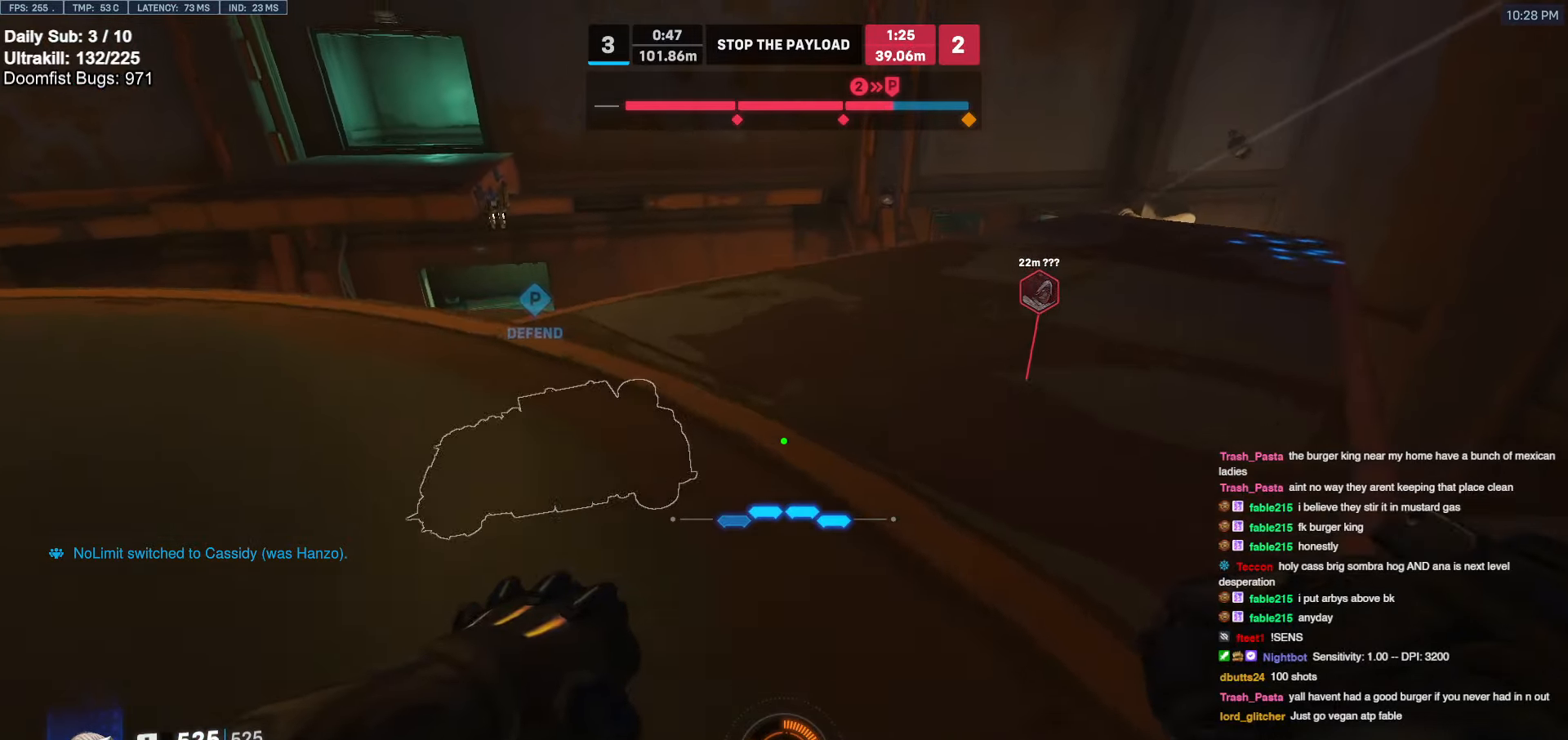
{"keys": ["d"], "mouse": ["left"], "events": [[450, "a", "up"], [450, "d", "down"], [484, "mouse_left", "down"], [484, "w", "up"]]}
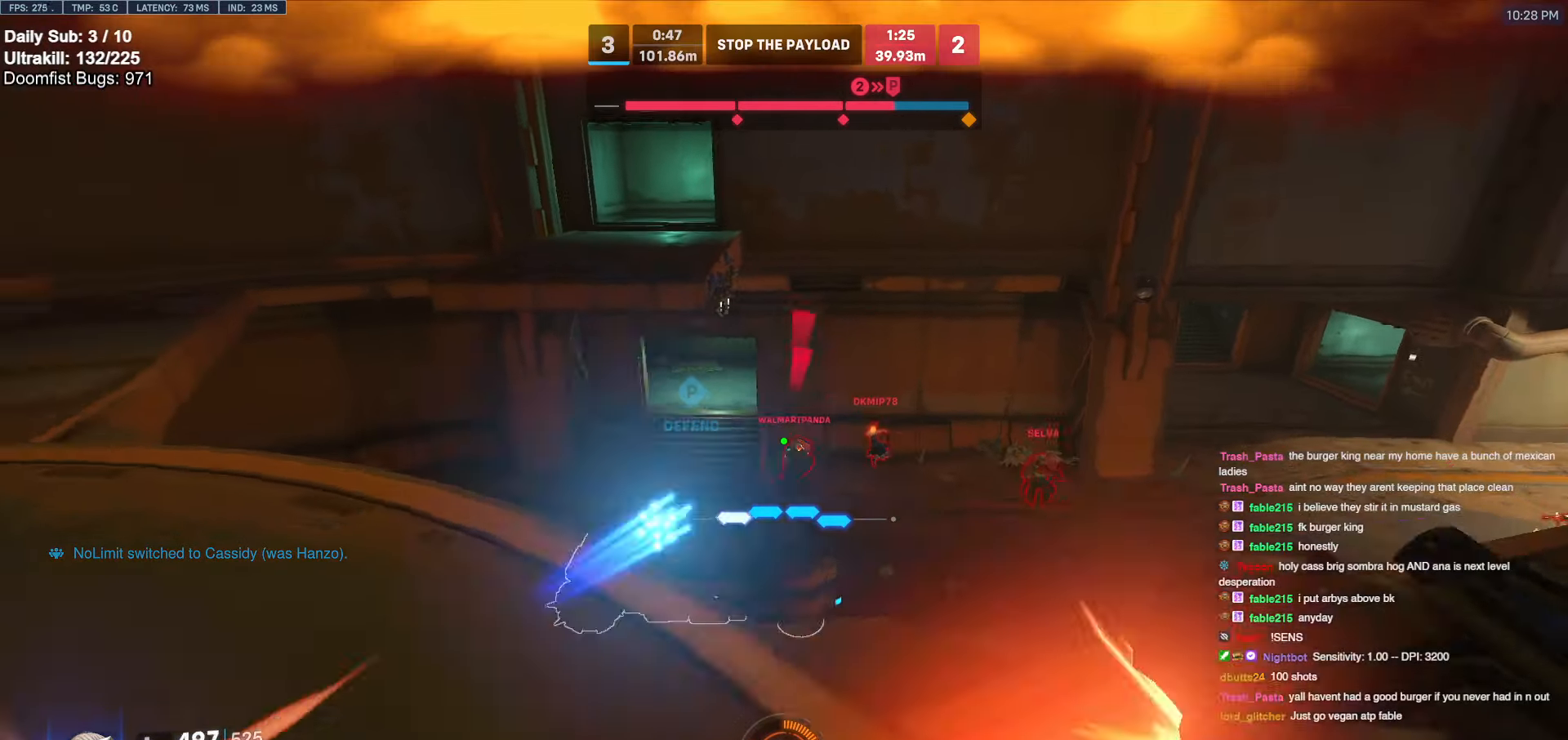
{"keys": ["a", "s"], "mouse": [], "events": [[117, "mouse_left", "up"], [117, "s", "down"], [267, "a", "down"], [267, "d", "up"], [317, "mouse_left", "down"], [450, "mouse_left", "up"]]}
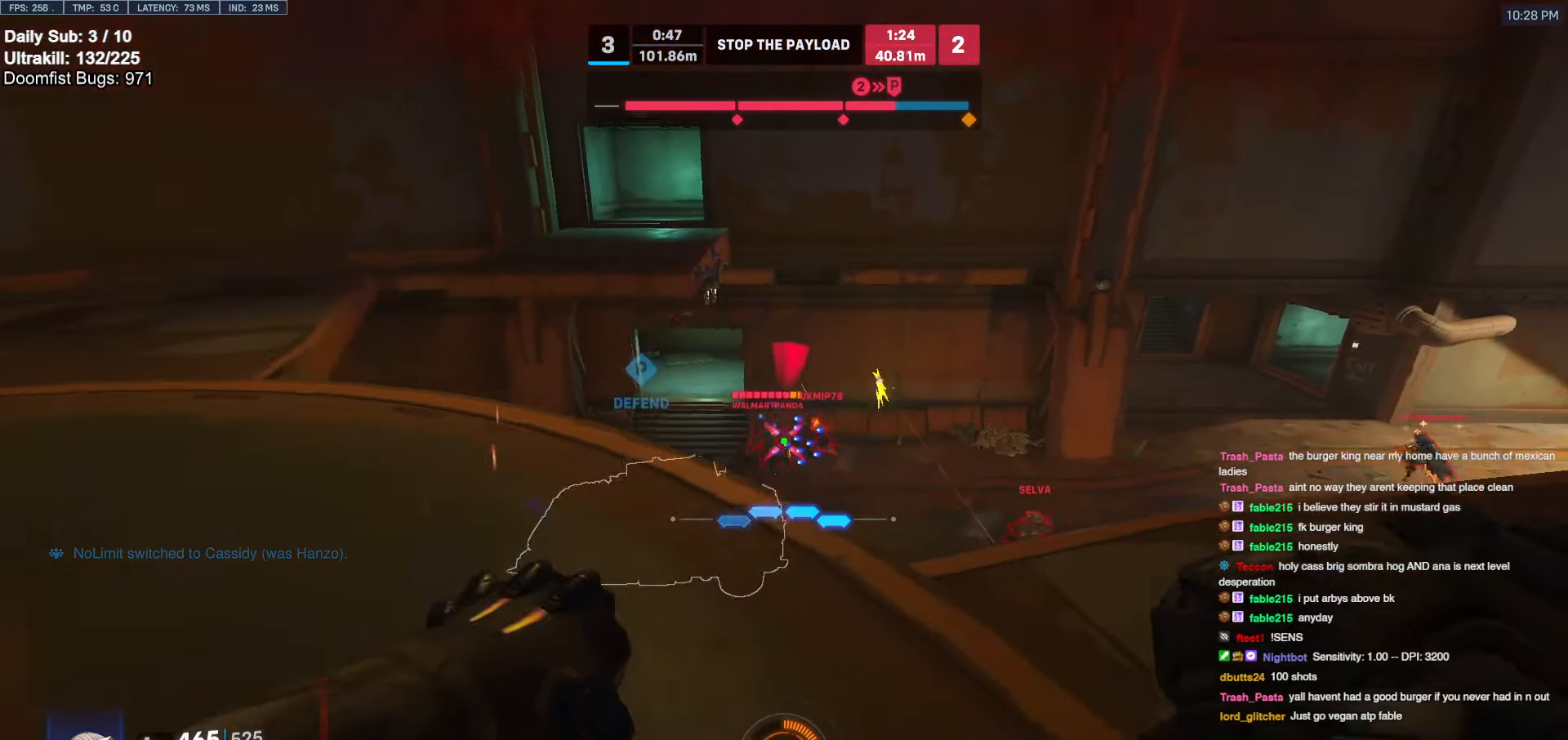
{"keys": ["d", "s"], "mouse": [], "events": [[150, "a", "up"], [150, "d", "down"], [150, "mouse_left", "down"], [234, "mouse_left", "up"], [284, "s", "up"], [467, "s", "down"]]}
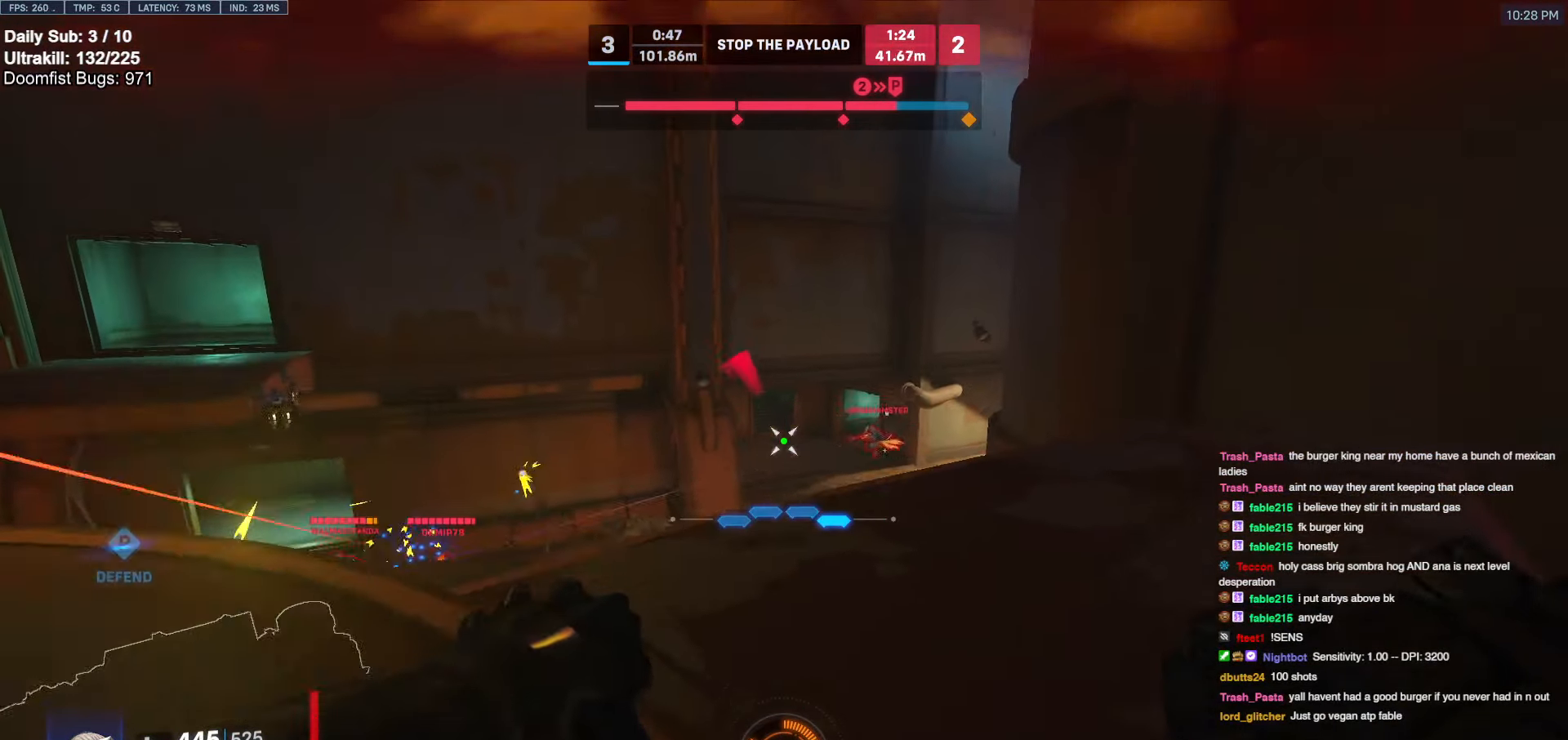
{"keys": ["d"], "mouse": [], "events": [[17, "ctrl", "down"], [117, "ctrl", "up"], [250, "s", "up"], [300, "a", "down"], [300, "d", "up"], [384, "w", "down"], [484, "a", "up"], [484, "d", "down"], [484, "w", "up"]]}
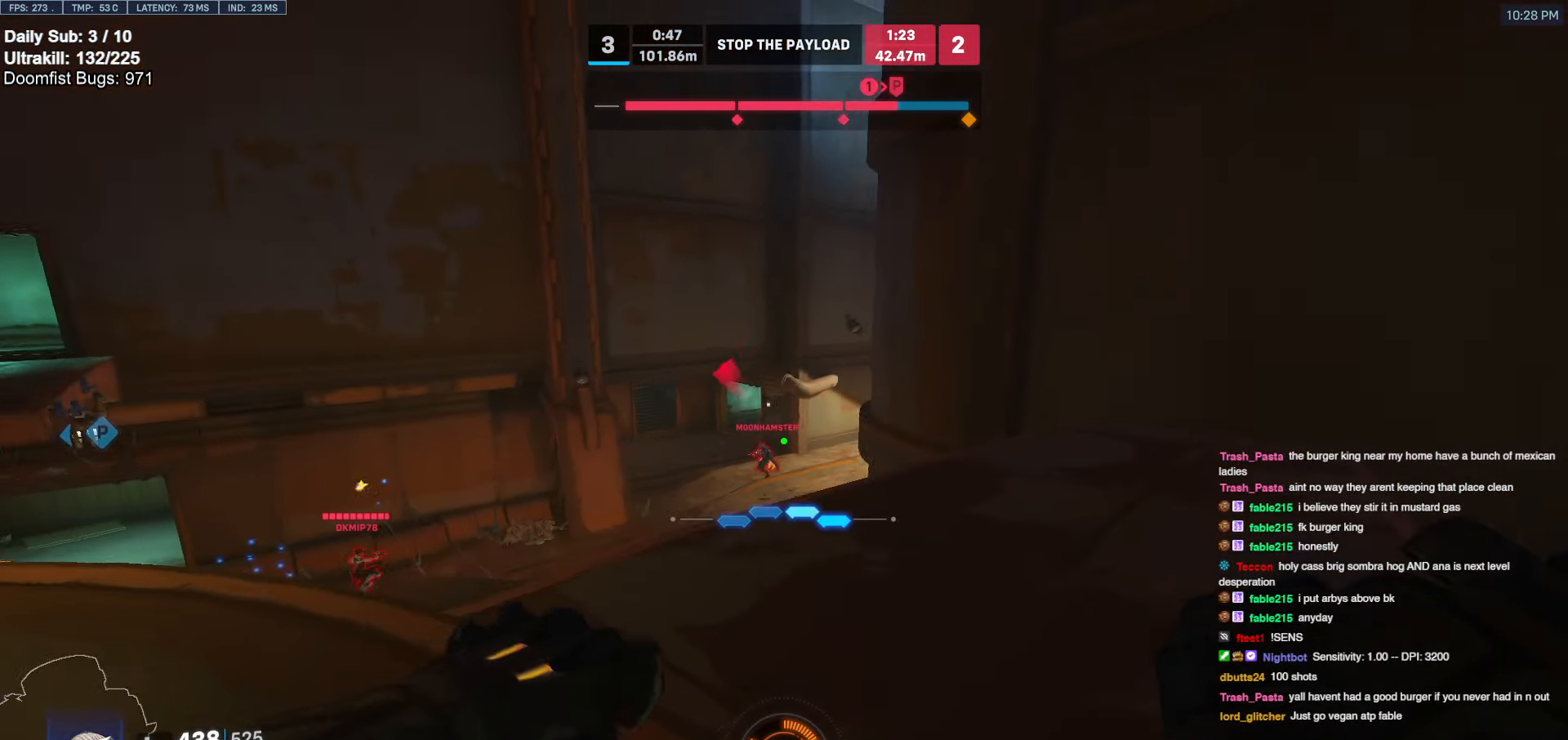
{"keys": ["a", "s"], "mouse": [], "events": [[34, "mouse_left", "down"], [84, "s", "down"], [117, "mouse_left", "up"], [450, "a", "down"], [450, "d", "up"]]}
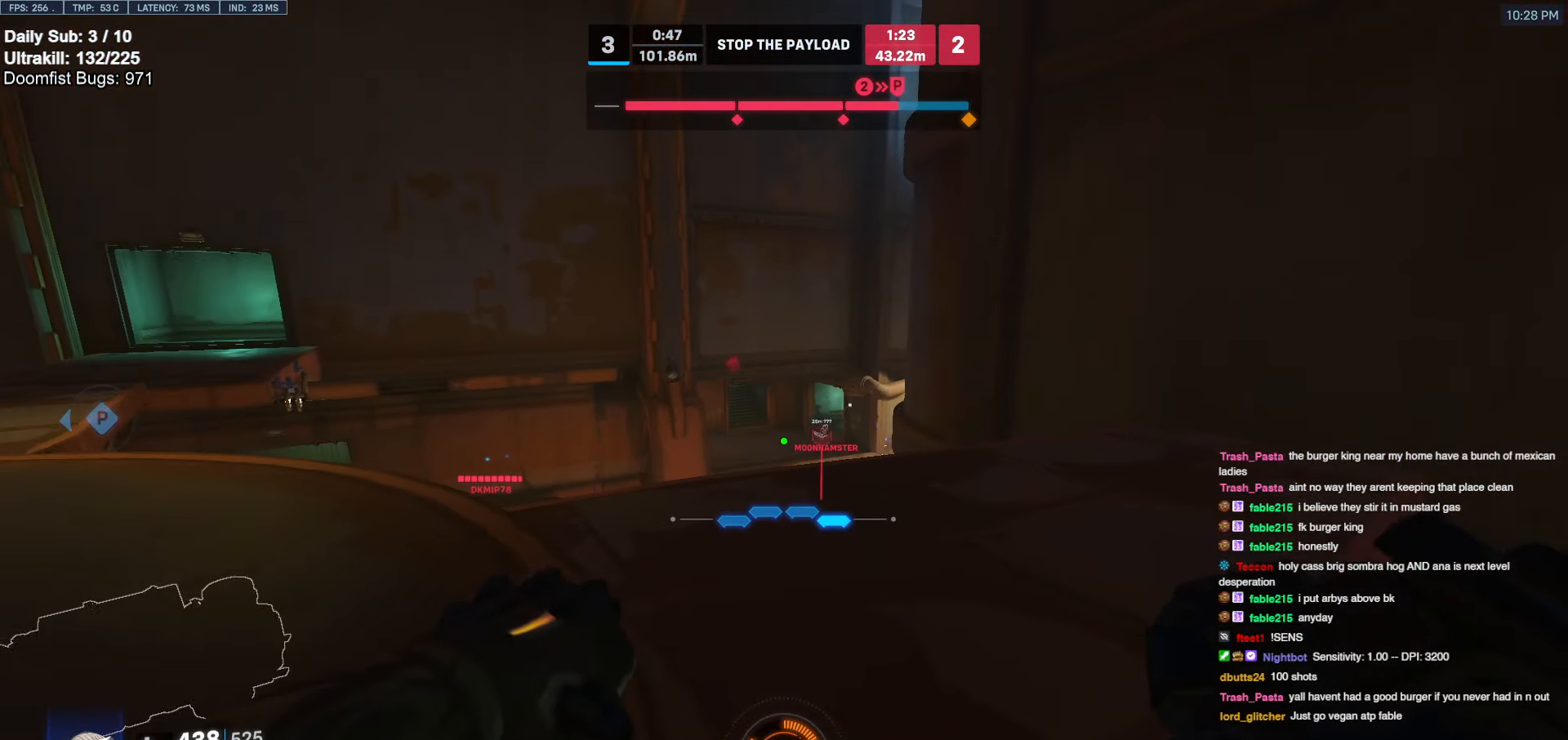
{"keys": ["d"], "mouse": [], "events": [[84, "a", "up"], [84, "d", "down"], [134, "a", "down"], [134, "d", "up"], [184, "s", "up"], [367, "a", "up"], [367, "d", "down"]]}
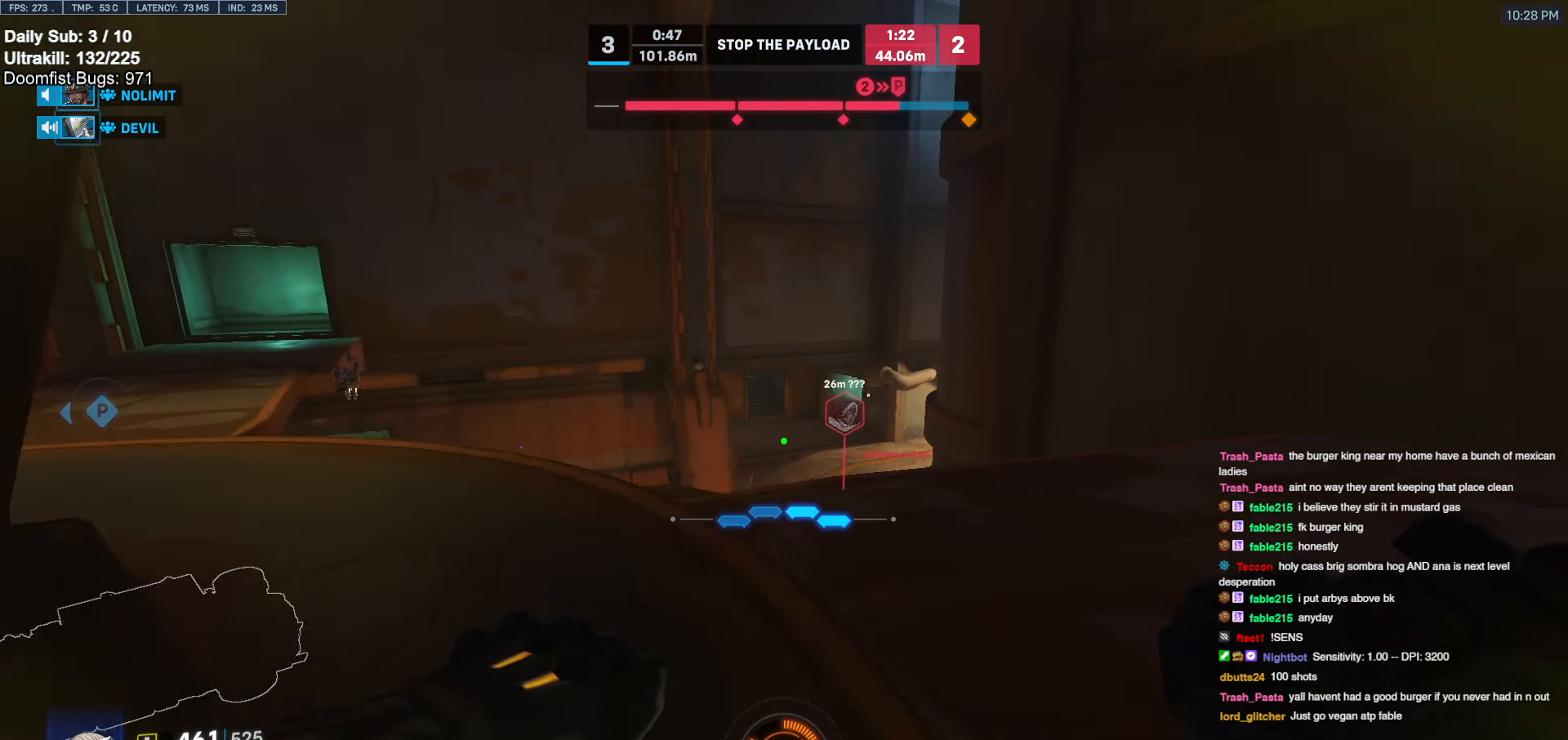
{"keys": ["a", "w"], "mouse": [], "events": [[17, "w", "down"], [100, "d", "up"], [200, "a", "down"]]}
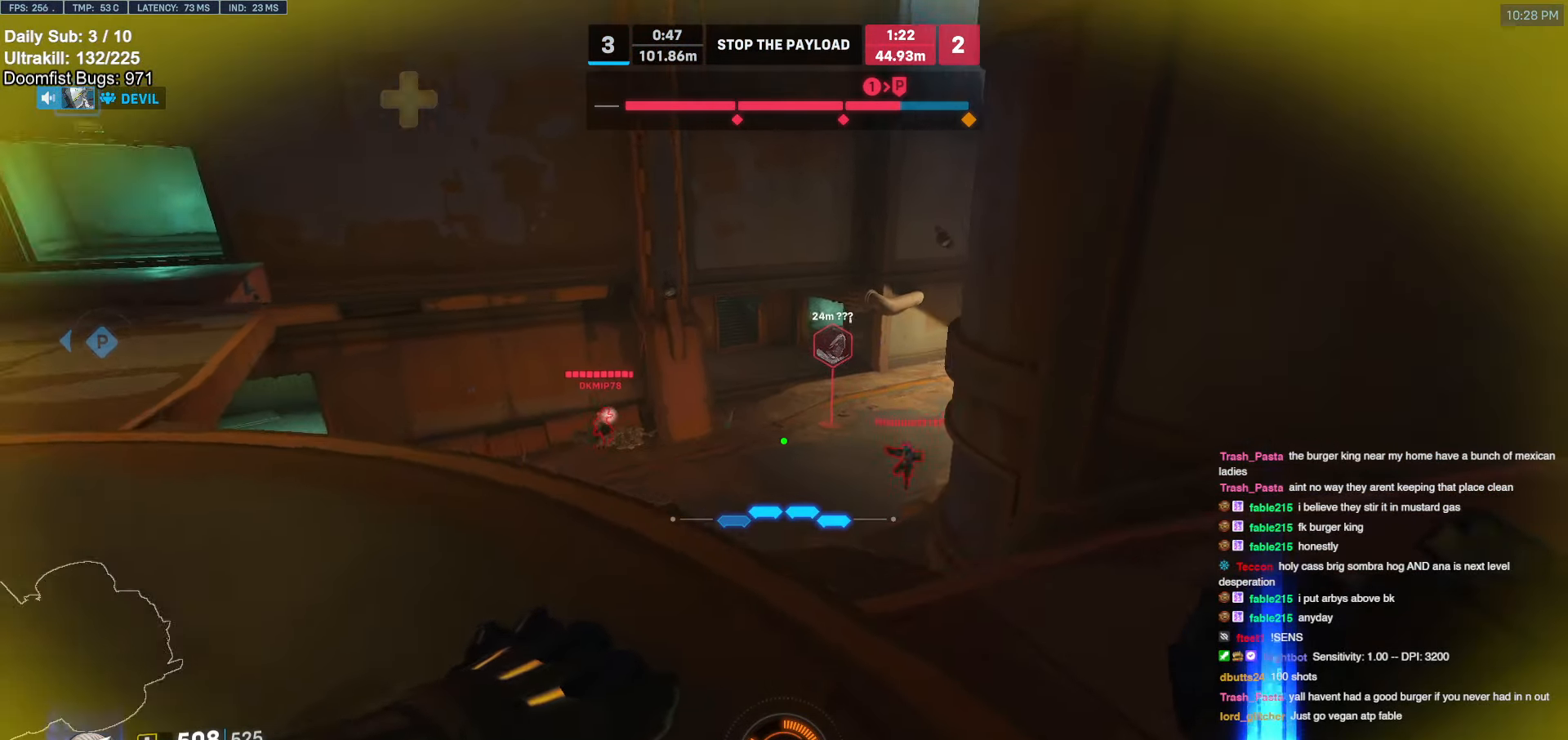
{"keys": ["d", "s"], "mouse": [], "events": [[117, "mouse_left", "down"], [167, "w", "up"], [217, "a", "up"], [217, "d", "down"], [217, "mouse_left", "up"], [400, "s", "down"]]}
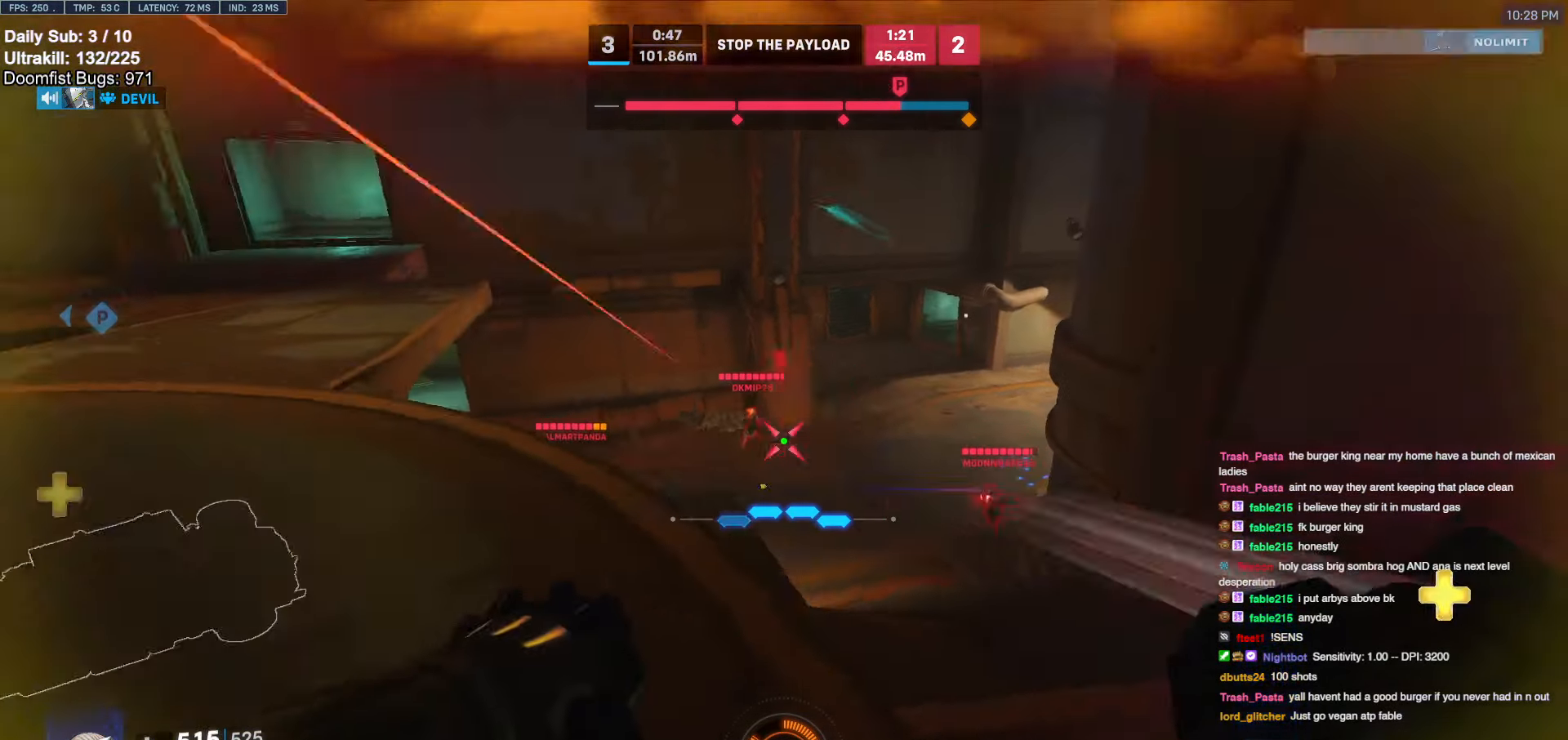
{"keys": ["a", "s"], "mouse": ["left"], "events": [[34, "a", "down"], [34, "d", "up"], [34, "mouse_left", "down"], [134, "a", "up"], [134, "d", "down"], [184, "mouse_left", "up"], [334, "a", "down"], [334, "d", "up"], [434, "mouse_left", "down"]]}
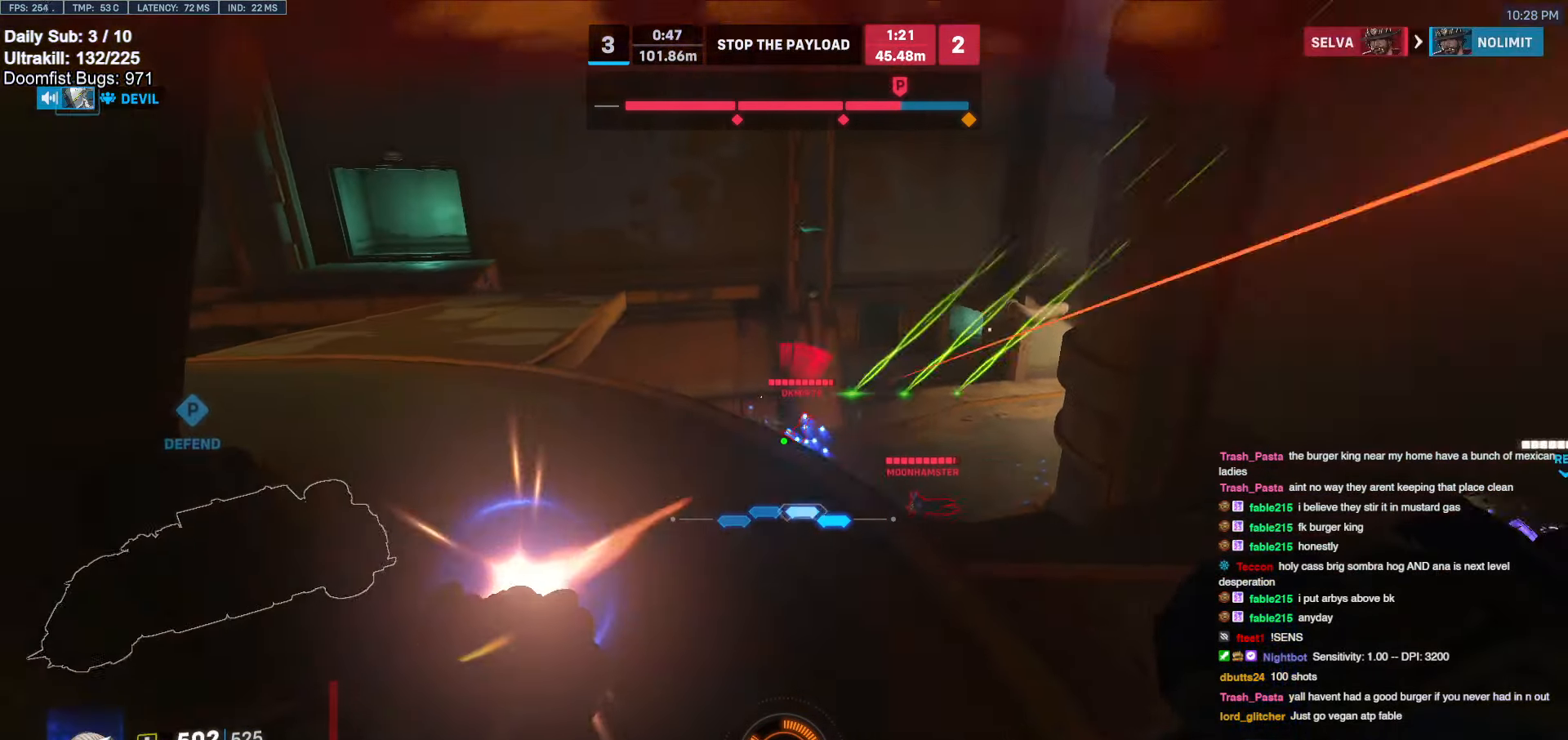
{"keys": ["a"], "mouse": [], "events": [[17, "a", "up"], [17, "d", "down"], [67, "mouse_left", "up"], [150, "a", "down"], [150, "d", "up"], [150, "s", "up"], [200, "s", "down"], [350, "s", "up"]]}
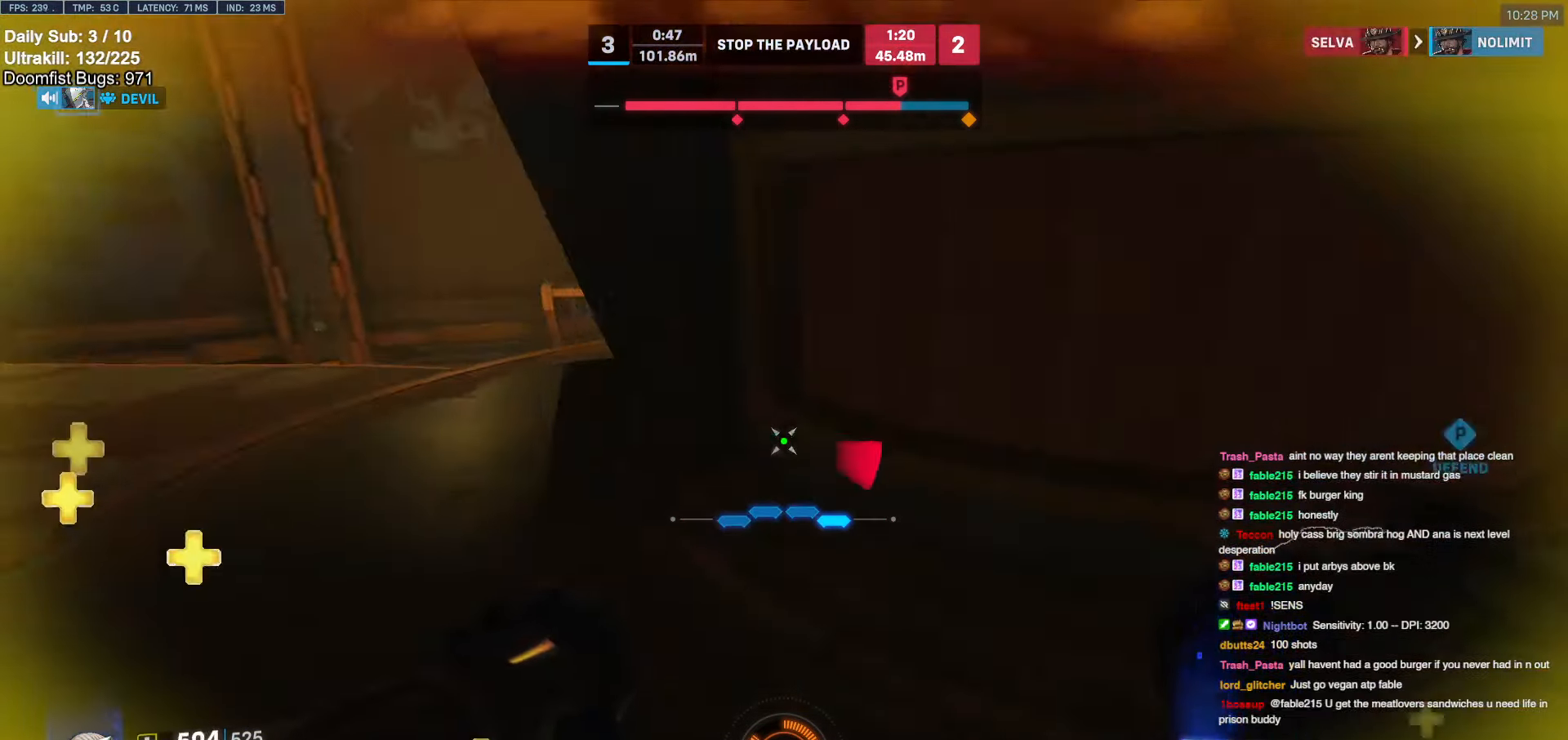
{"keys": ["w"], "mouse": [], "events": [[34, "w", "down"], [84, "a", "up"], [84, "d", "down"], [184, "w", "up"], [317, "a", "down"], [317, "d", "up"], [400, "w", "down"], [500, "a", "up"]]}
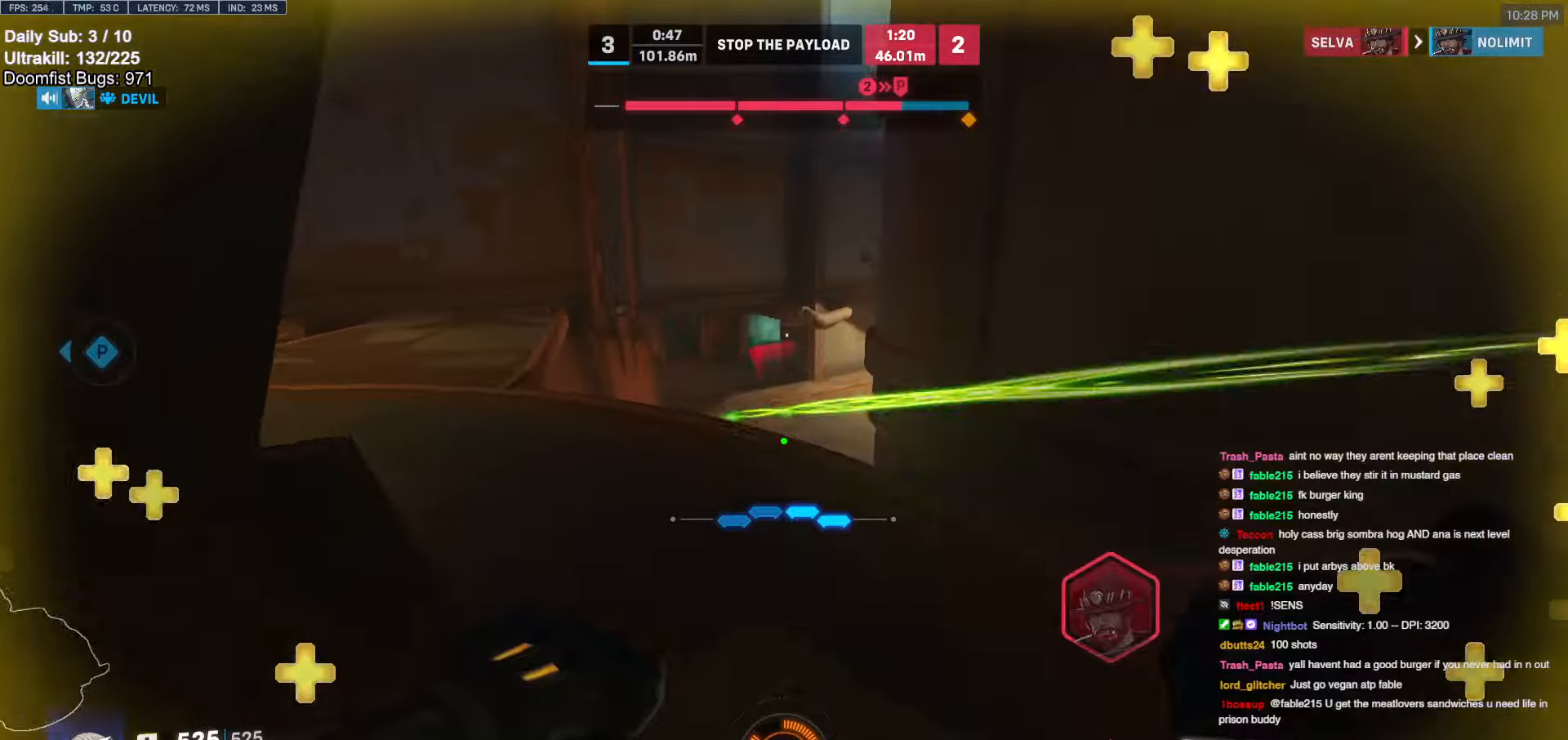
{"keys": ["d"], "mouse": [], "events": [[417, "w", "up"], [467, "d", "down"]]}
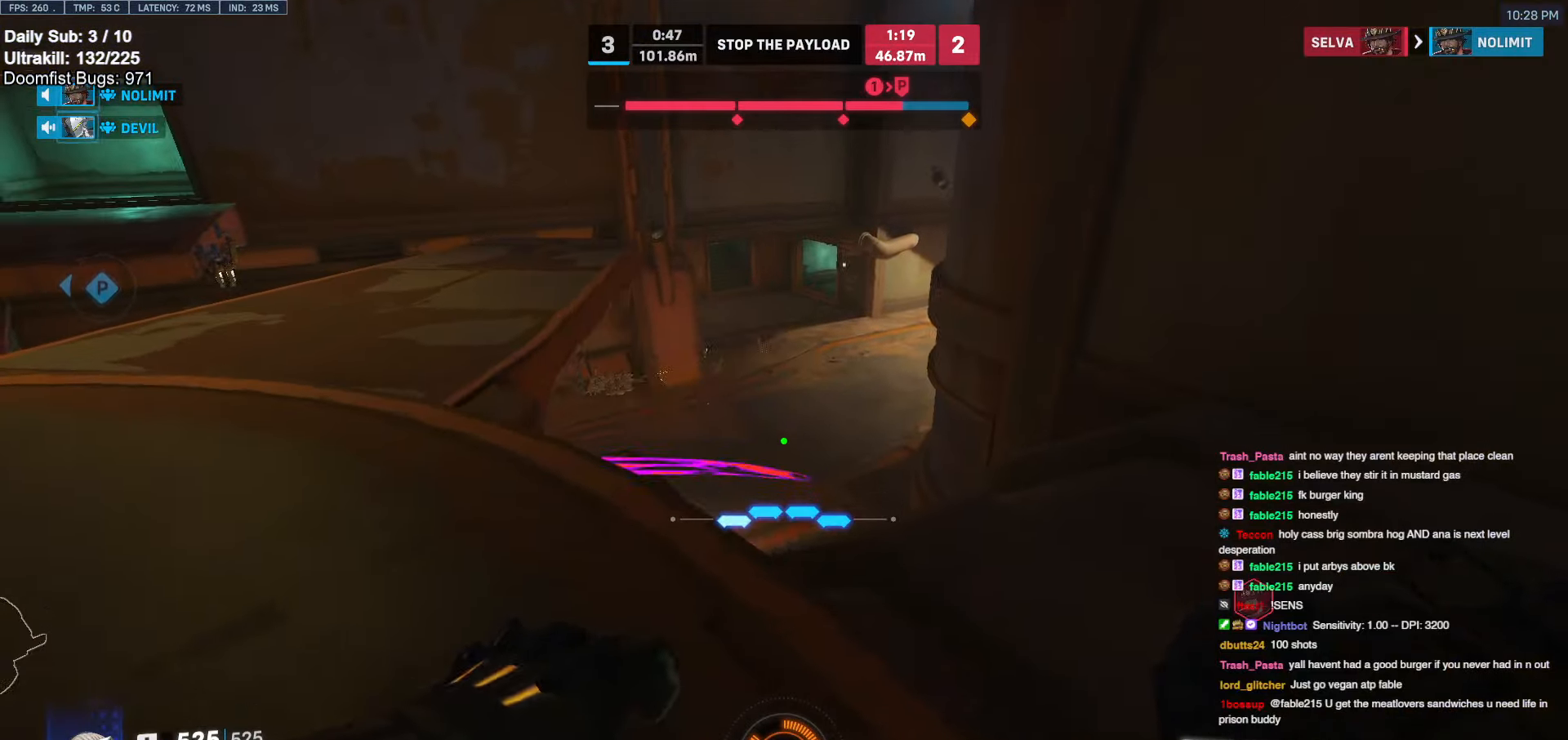
{"keys": ["d", "w"], "mouse": [], "events": [[67, "d", "up"], [67, "w", "down"], [150, "e", "down"], [250, "e", "up"], [434, "d", "down"]]}
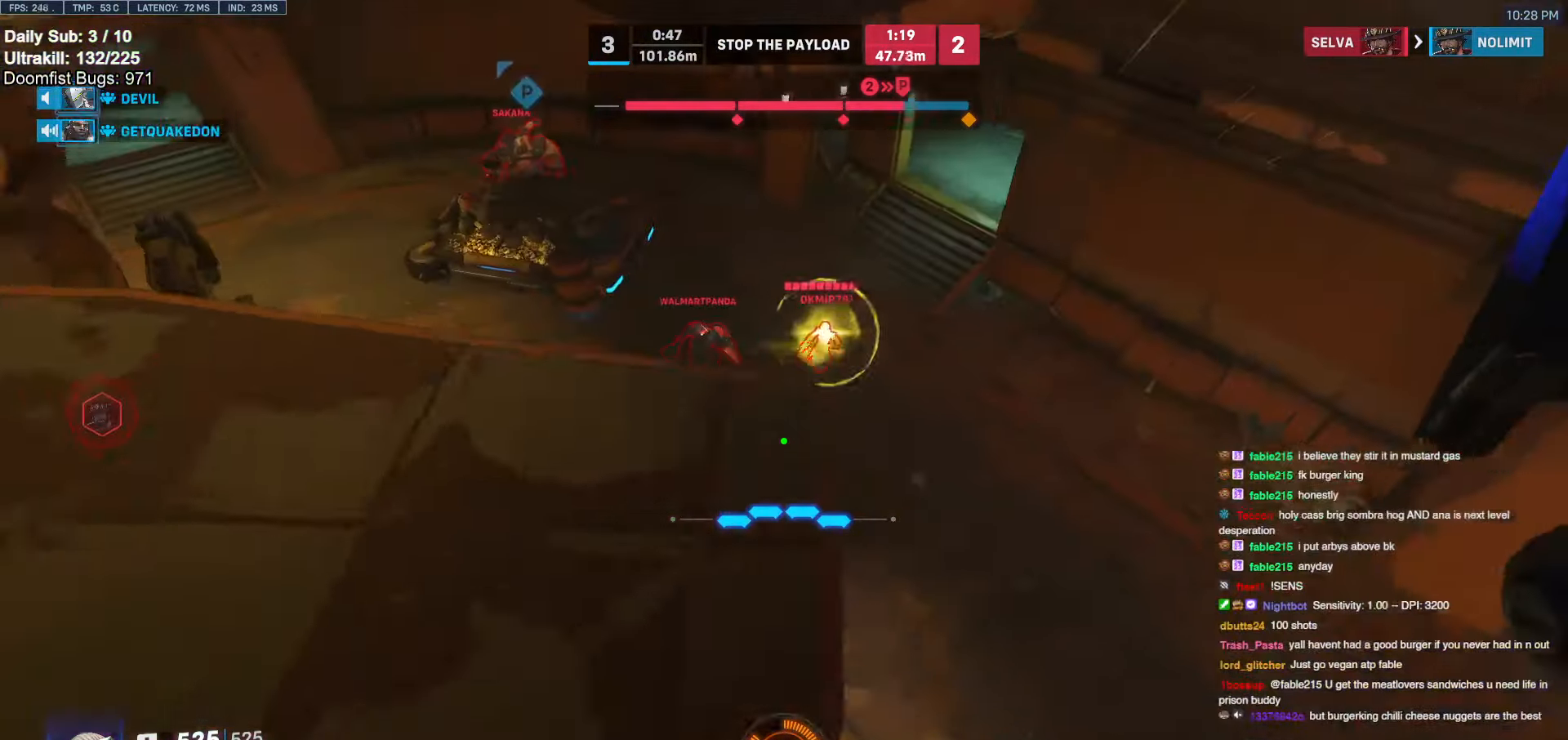
{"keys": ["s"], "mouse": [], "events": [[34, "w", "up"], [167, "s", "down"], [217, "a", "down"], [217, "d", "up"], [317, "s", "up"], [417, "a", "up"], [417, "s", "down"]]}
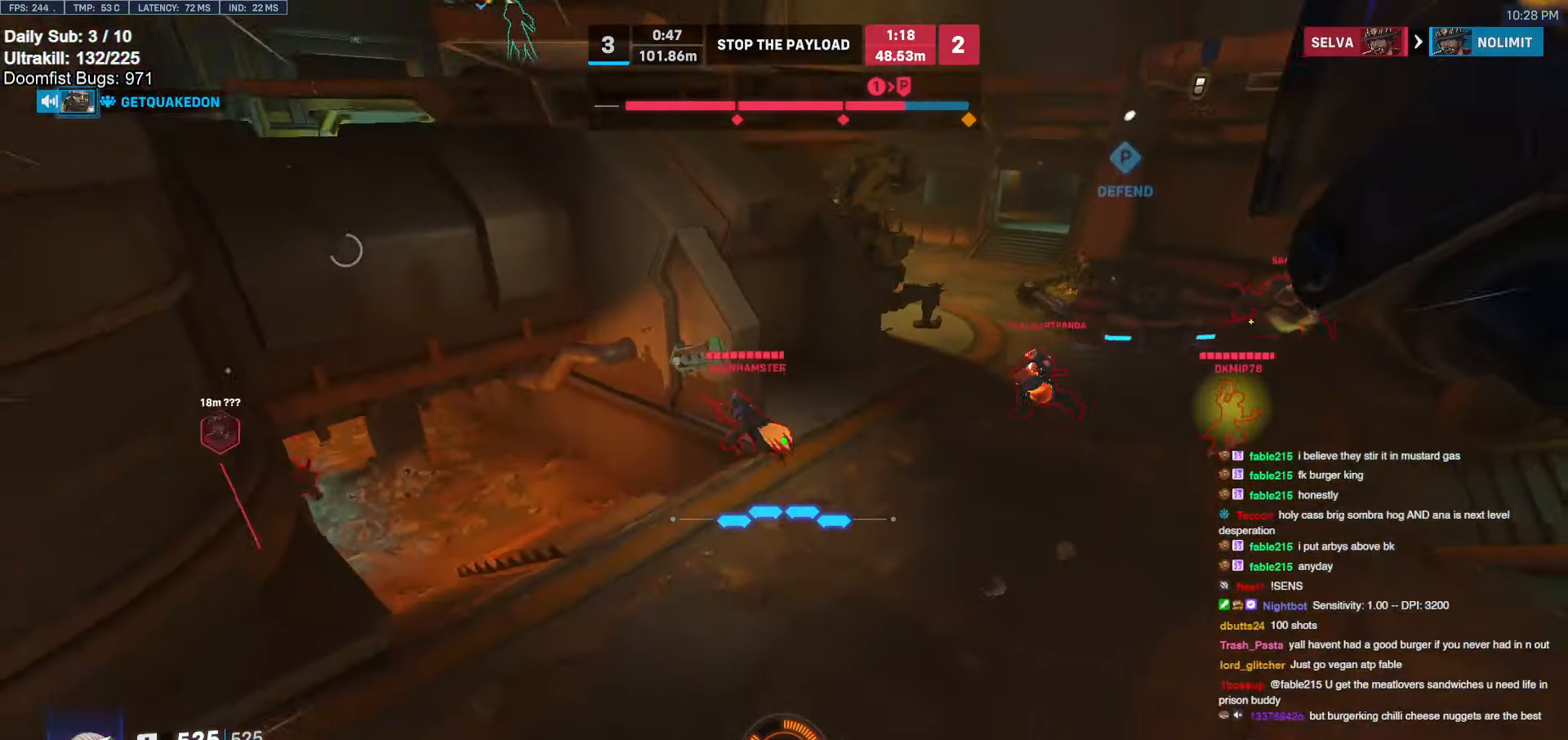
{"keys": ["d", "s"], "mouse": [], "events": [[367, "d", "down"]]}